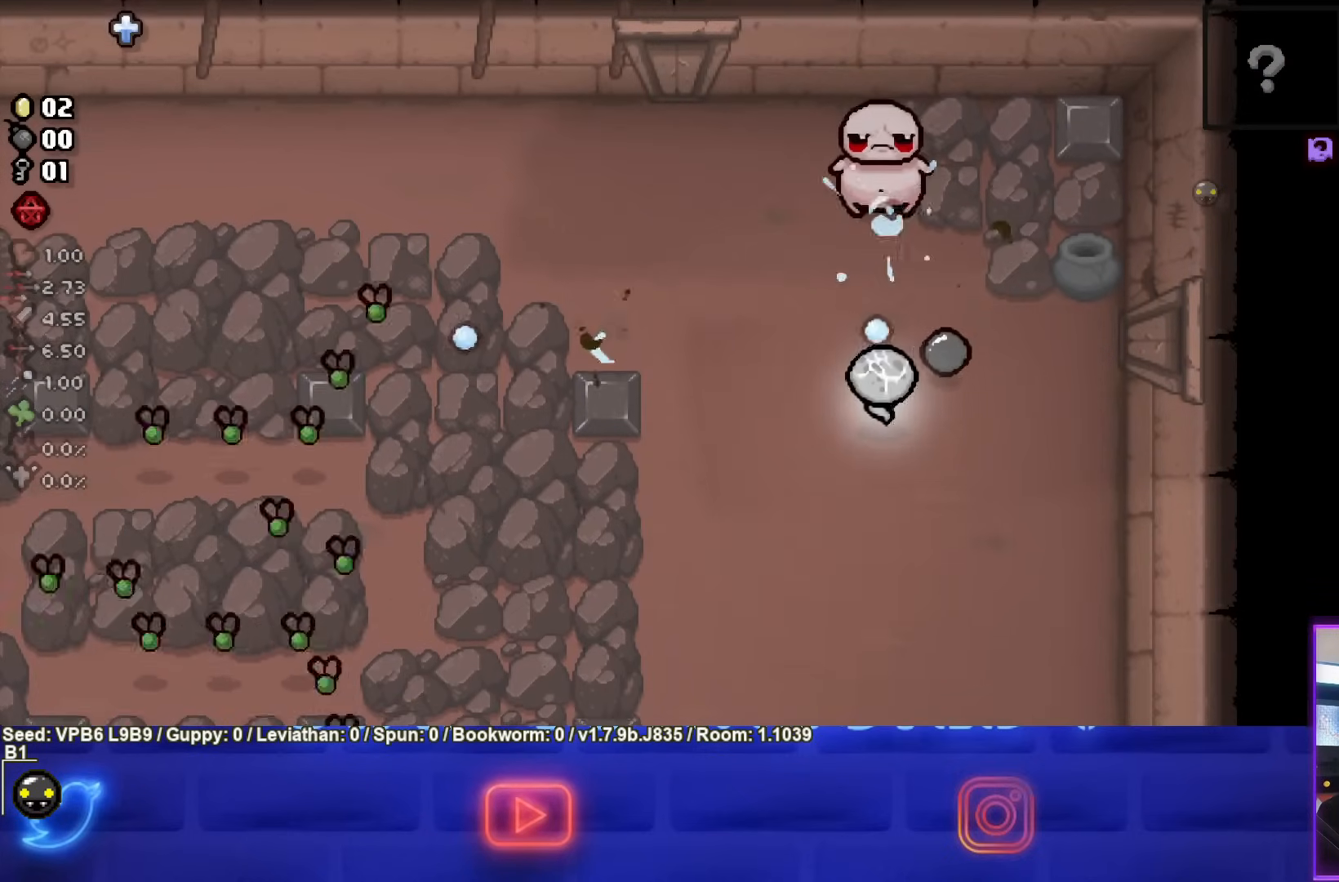
Gameplay with a controller (PlayStation layout); each line is a JSON object with the inputs held at the frame after it. "events" lists button and stick changes between this image and that frame as [ms after this image, input, new state], when the widget could be followed in between. Not read: L3 R3 right_stick.
{"buttons": ["TRIANGLE"], "left_stick": "center", "events": [[33, "left_stick", "down"], [150, "left_stick", "center"], [317, "left_stick", "down"], [467, "left_stick", "center"]]}
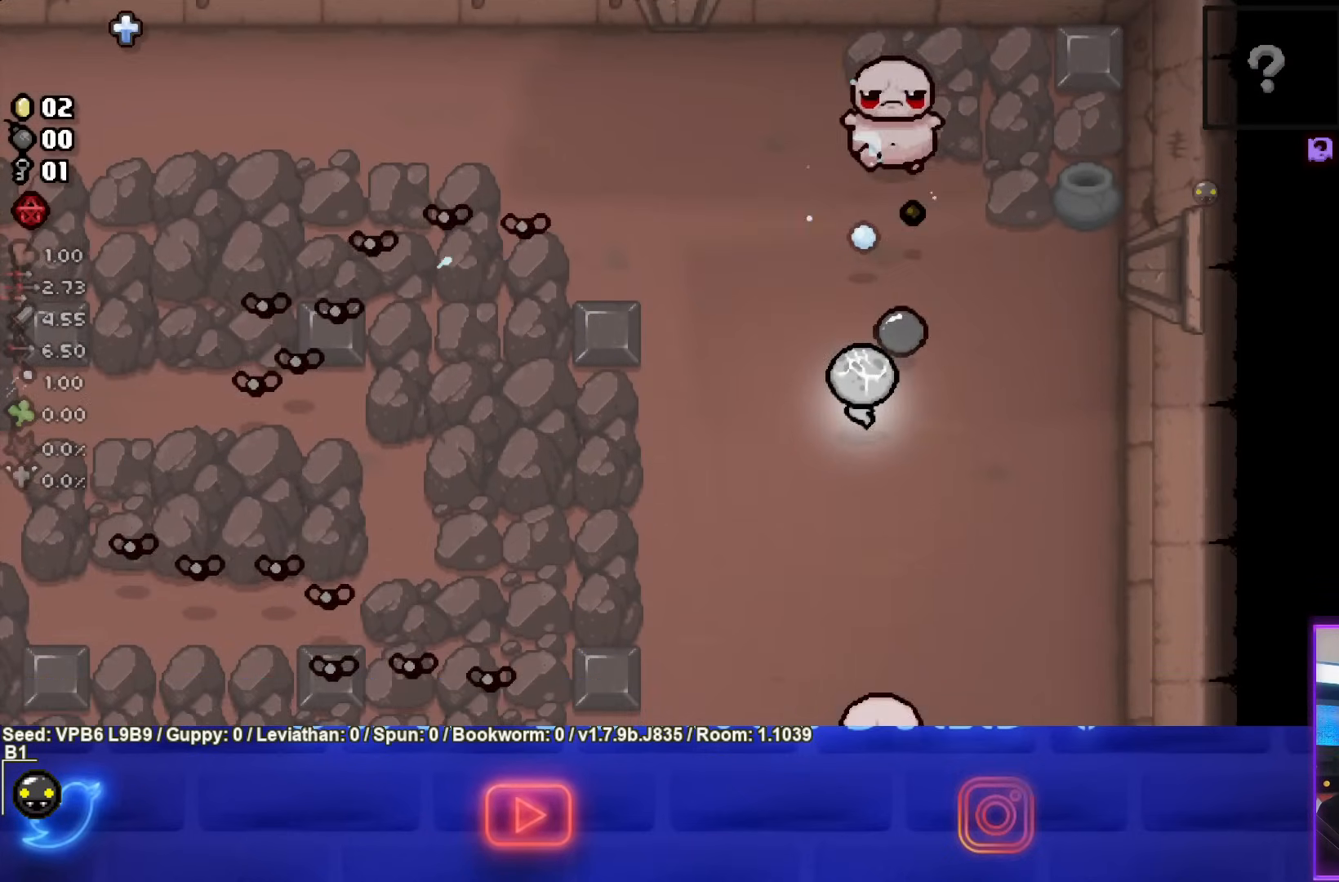
{"buttons": ["TRIANGLE"], "left_stick": "down-right", "events": [[233, "left_stick", "down-right"]]}
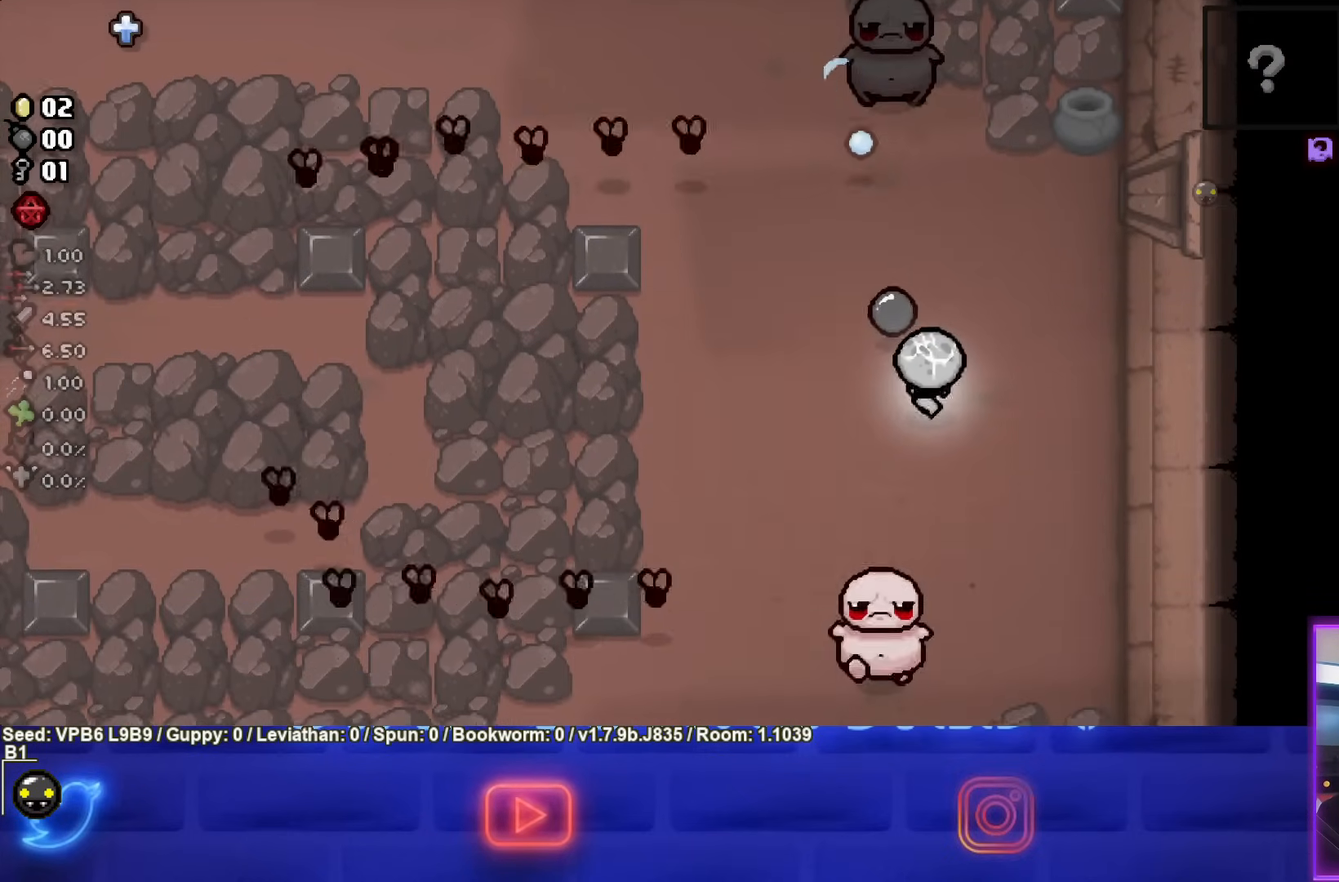
{"buttons": [], "left_stick": "down-right", "events": [[150, "TRIANGLE", "up"]]}
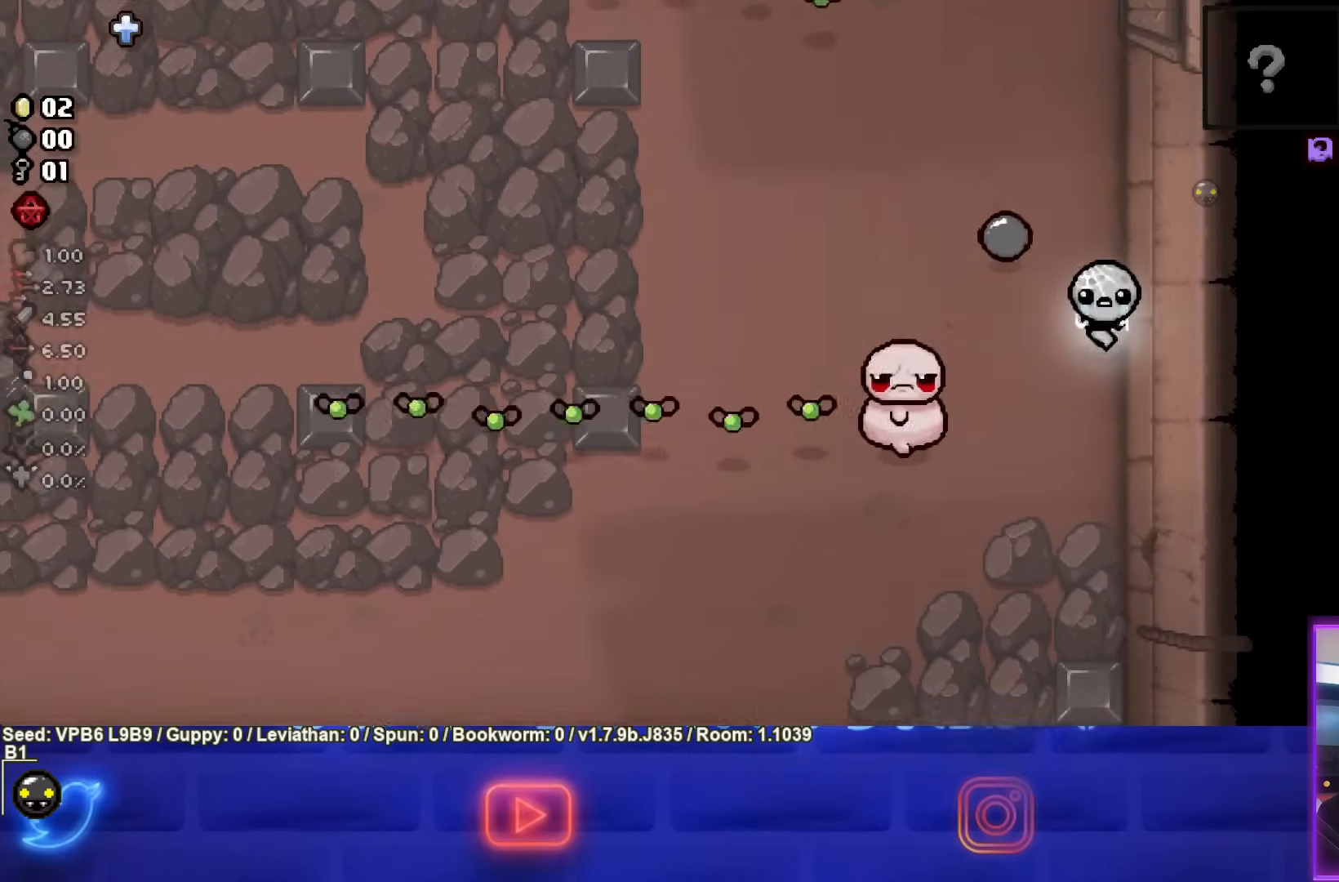
{"buttons": ["TRIANGLE"], "left_stick": "down", "events": [[133, "left_stick", "down"], [350, "TRIANGLE", "down"]]}
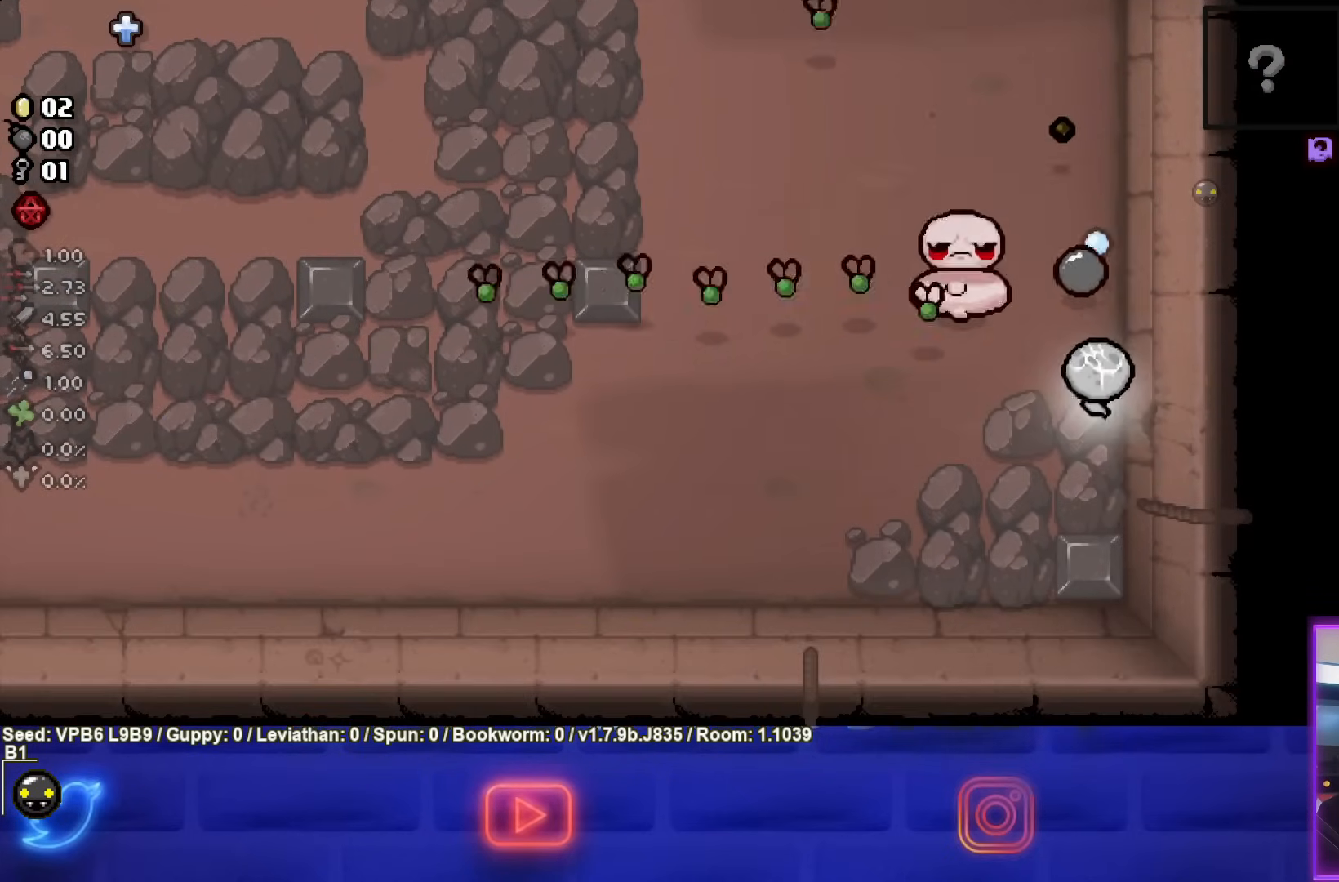
{"buttons": ["CIRCLE", "TRIANGLE"], "left_stick": "down-left", "events": [[67, "left_stick", "down-left"], [367, "CIRCLE", "down"]]}
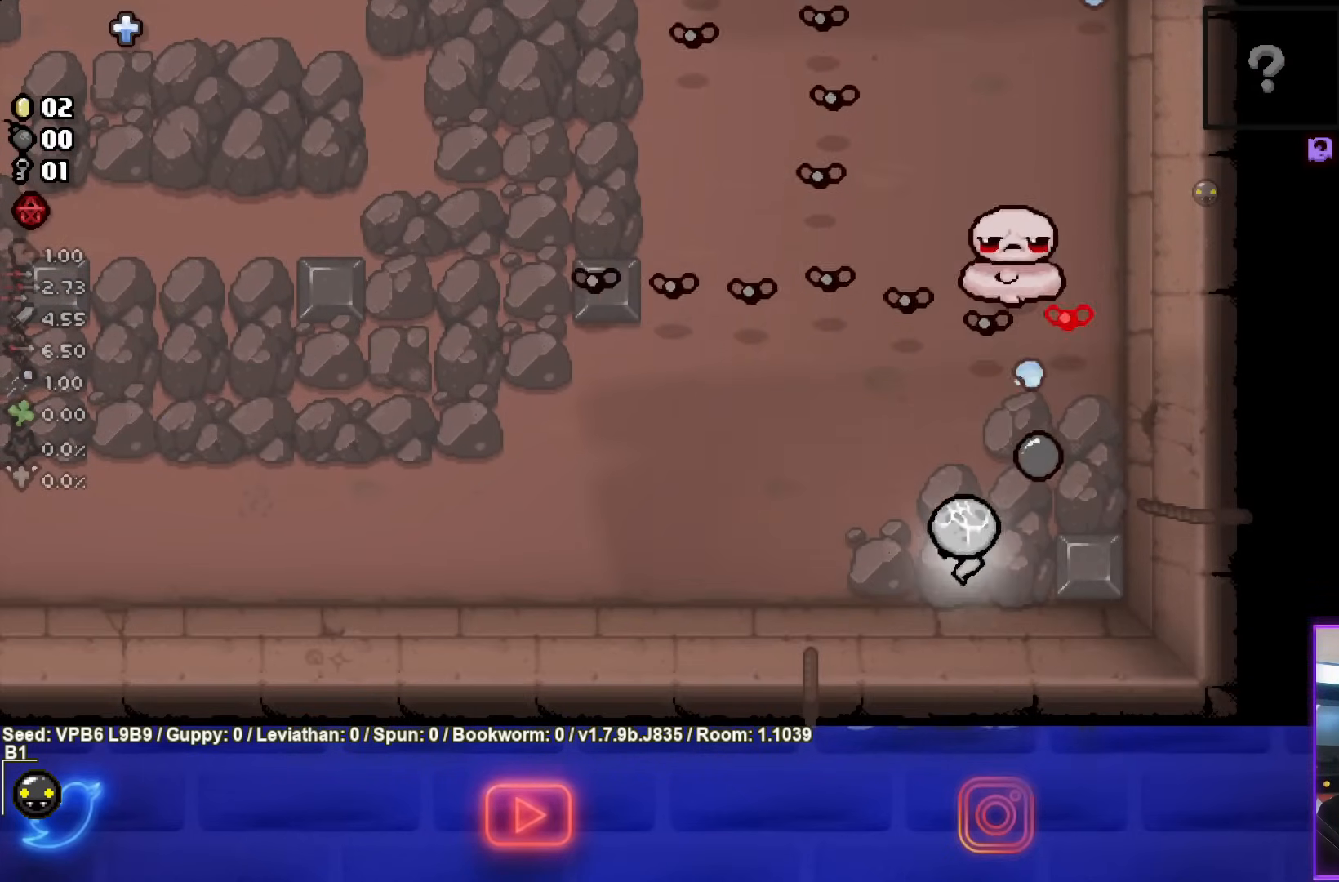
{"buttons": ["CIRCLE"], "left_stick": "left", "events": [[50, "TRIANGLE", "up"], [133, "left_stick", "left"]]}
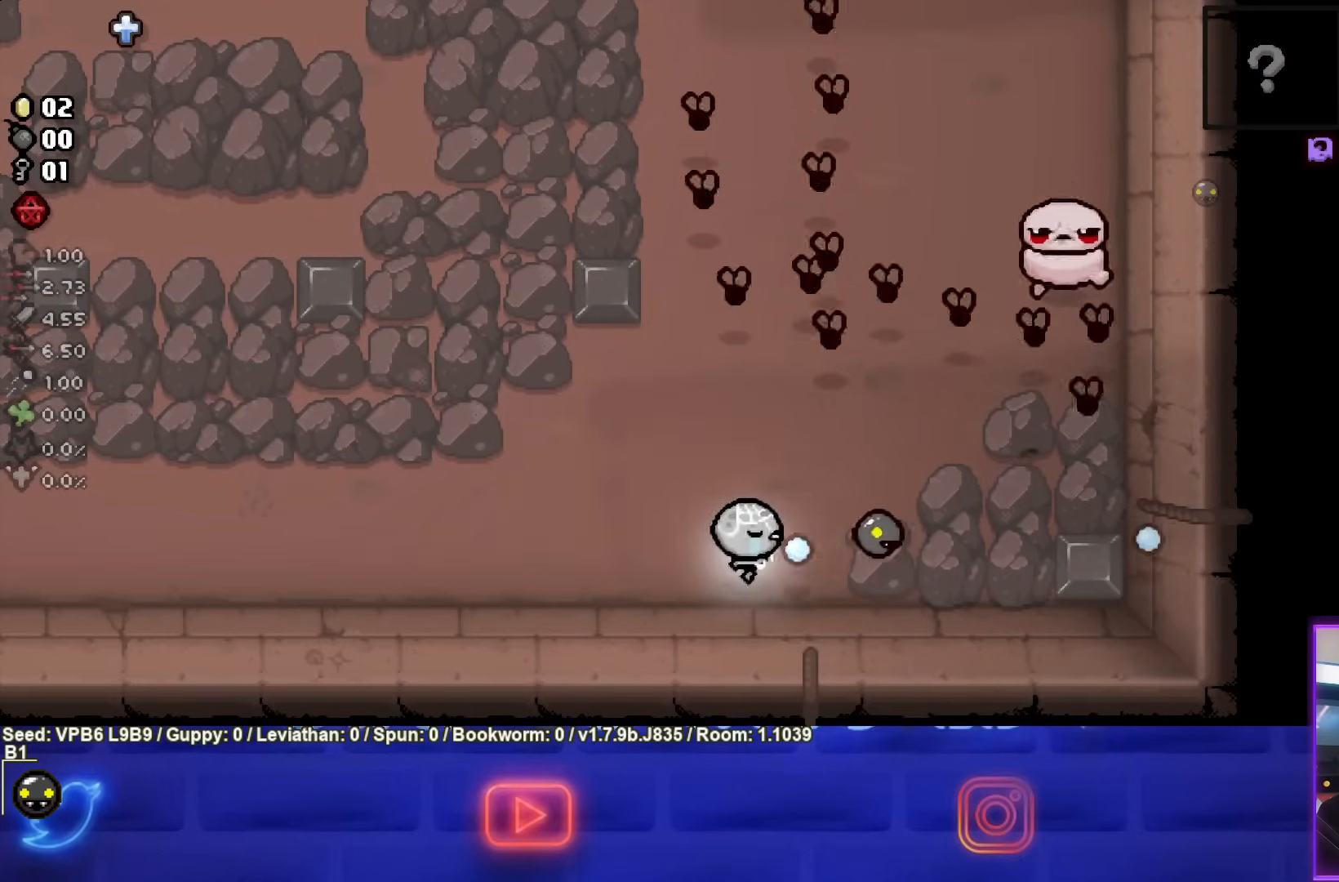
{"buttons": ["CIRCLE"], "left_stick": "left", "events": []}
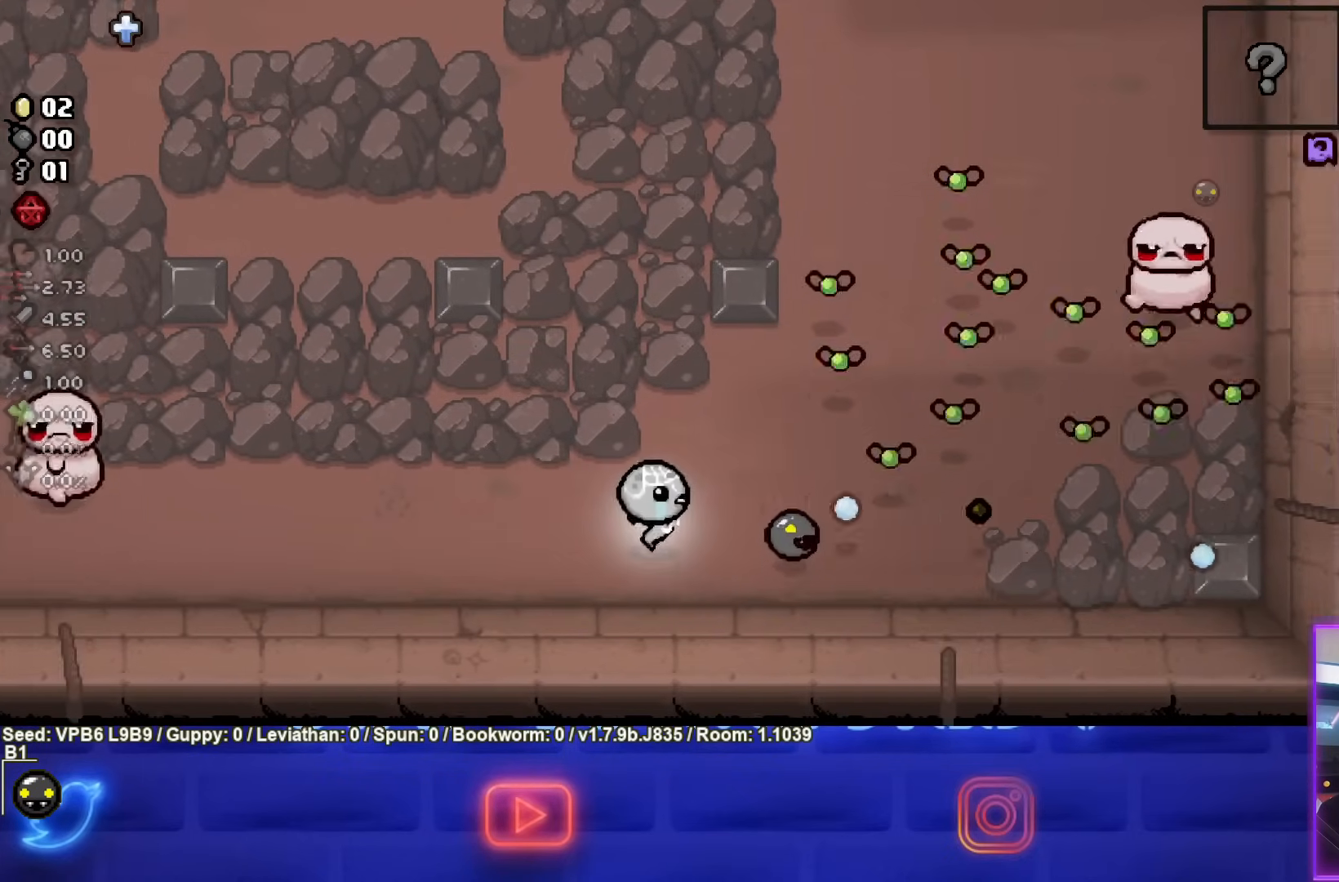
{"buttons": ["CIRCLE"], "left_stick": "up-left", "events": [[283, "left_stick", "up-left"]]}
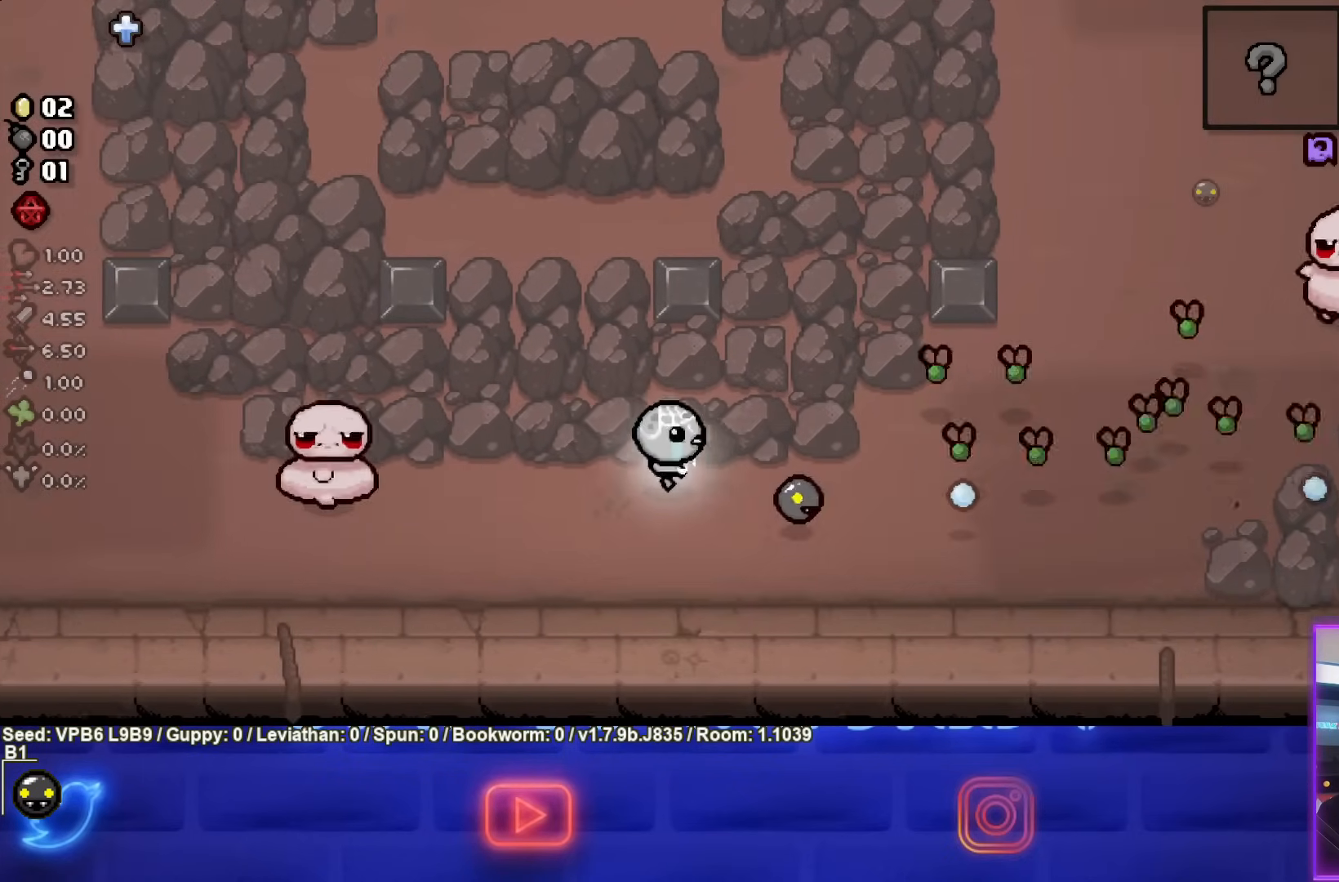
{"buttons": ["CIRCLE"], "left_stick": "up-left", "events": []}
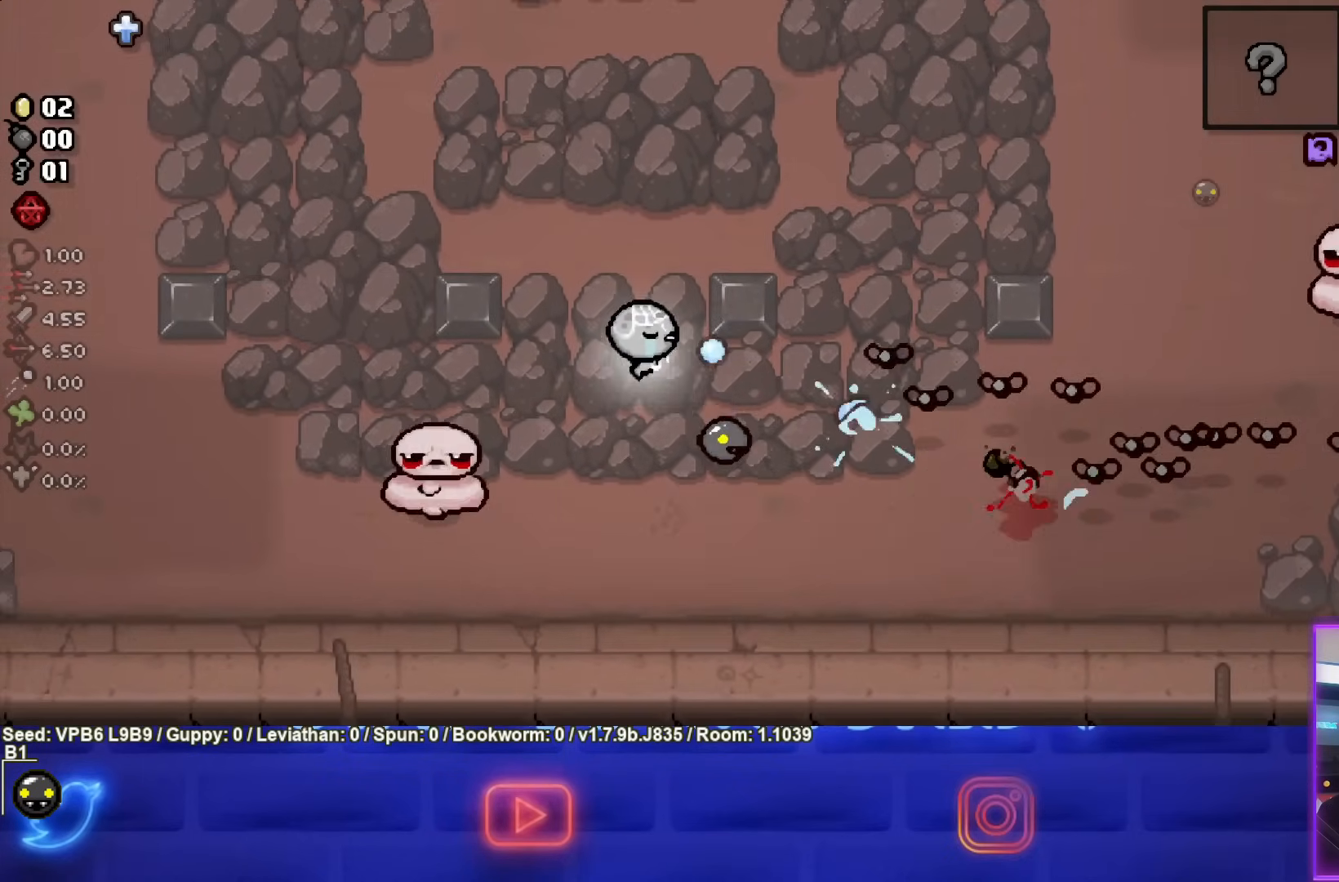
{"buttons": ["CIRCLE"], "left_stick": "left", "events": [[117, "left_stick", "left"]]}
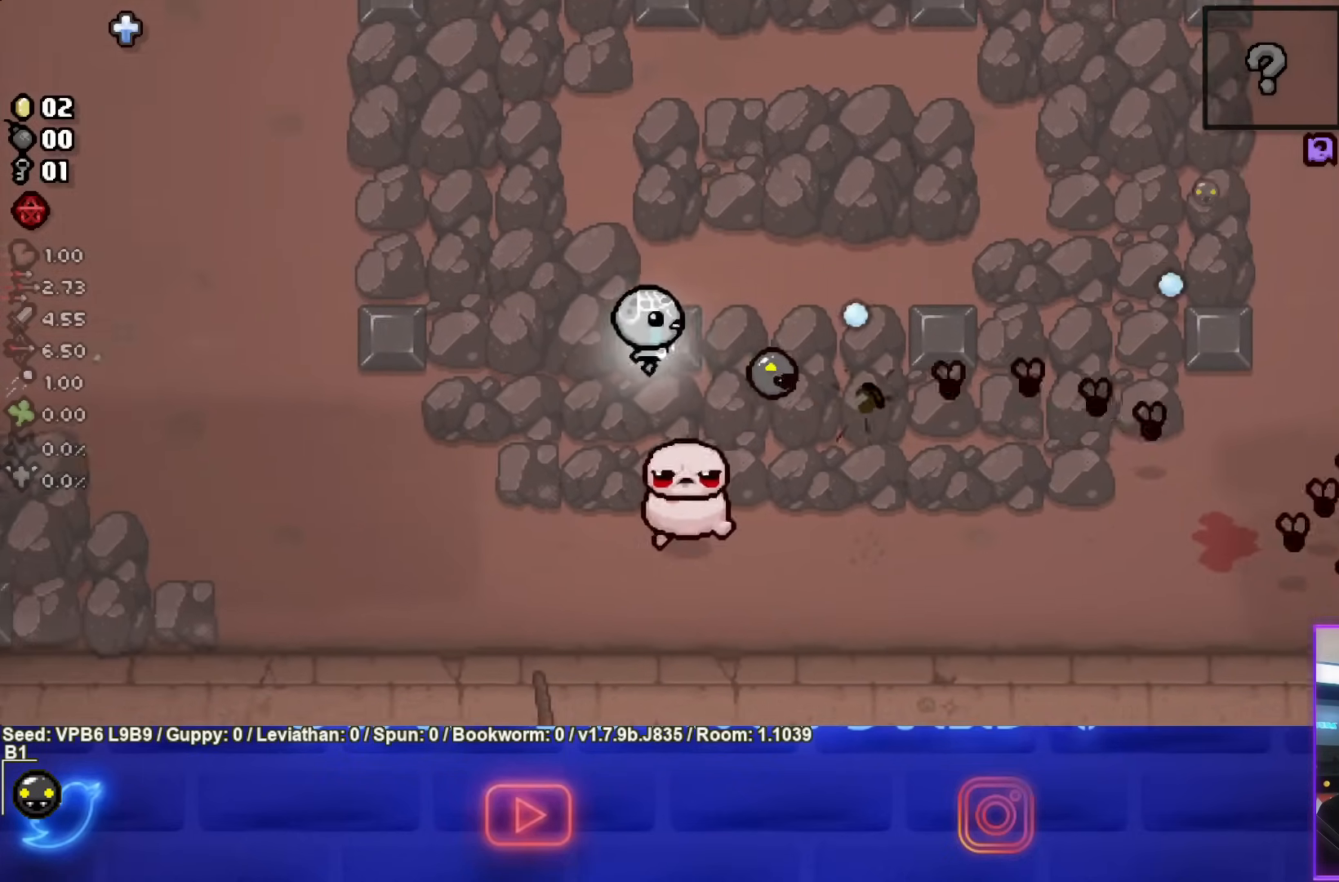
{"buttons": ["CIRCLE"], "left_stick": "down-left", "events": [[50, "left_stick", "down-left"]]}
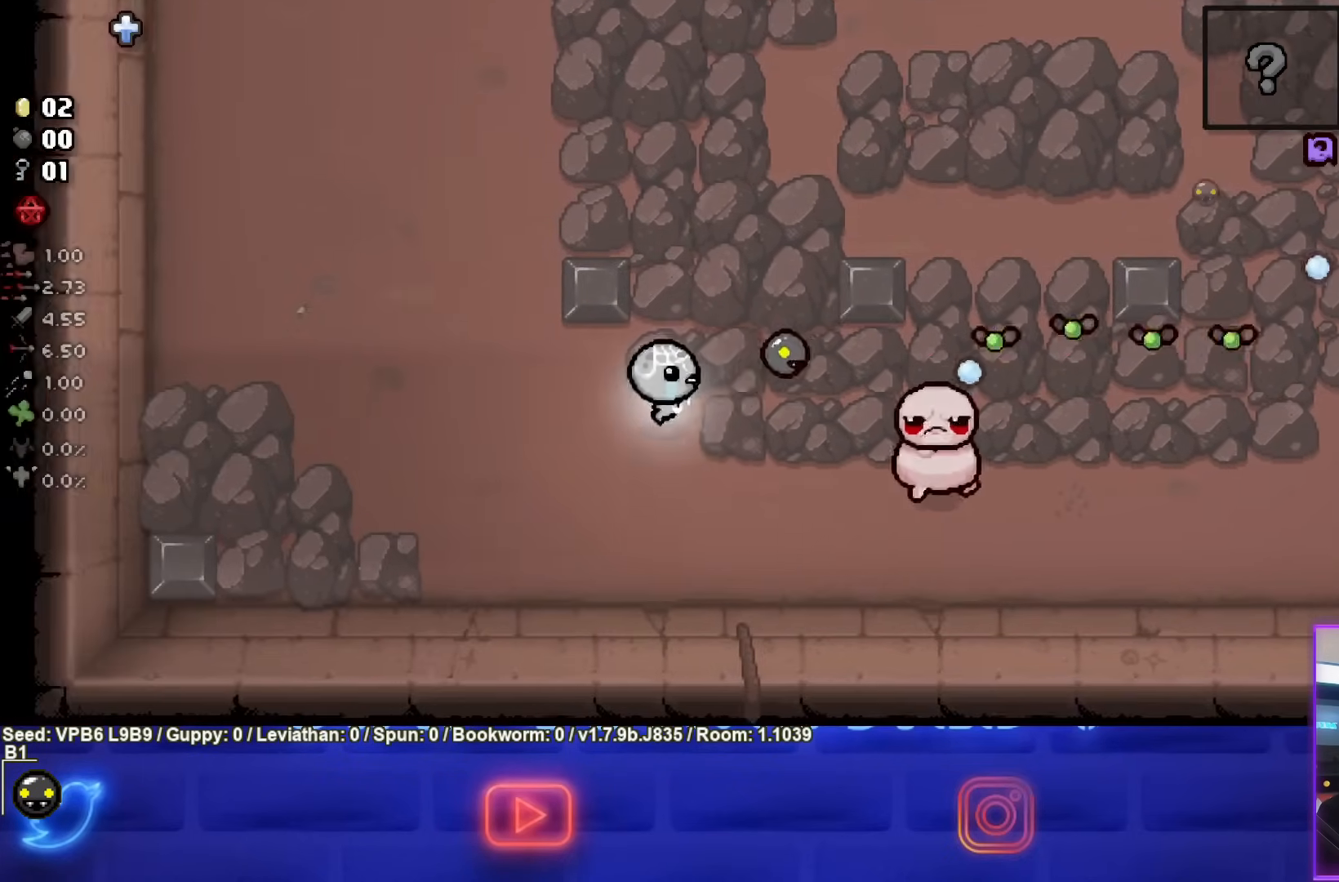
{"buttons": ["CIRCLE"], "left_stick": "up-left", "events": [[200, "left_stick", "center"], [500, "left_stick", "up-left"]]}
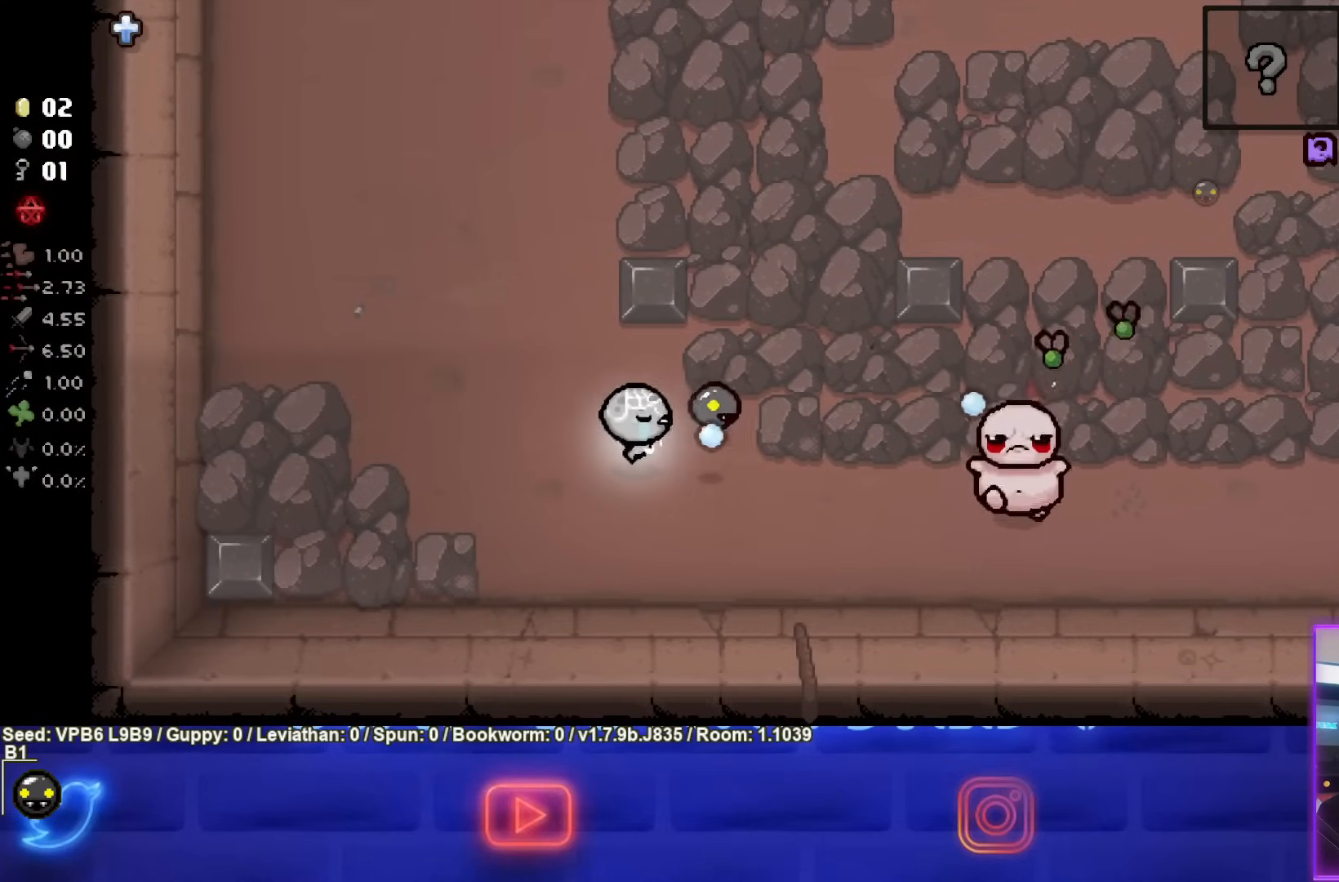
{"buttons": ["CIRCLE"], "left_stick": "center", "events": [[117, "left_stick", "down"], [233, "left_stick", "down-right"], [433, "left_stick", "center"]]}
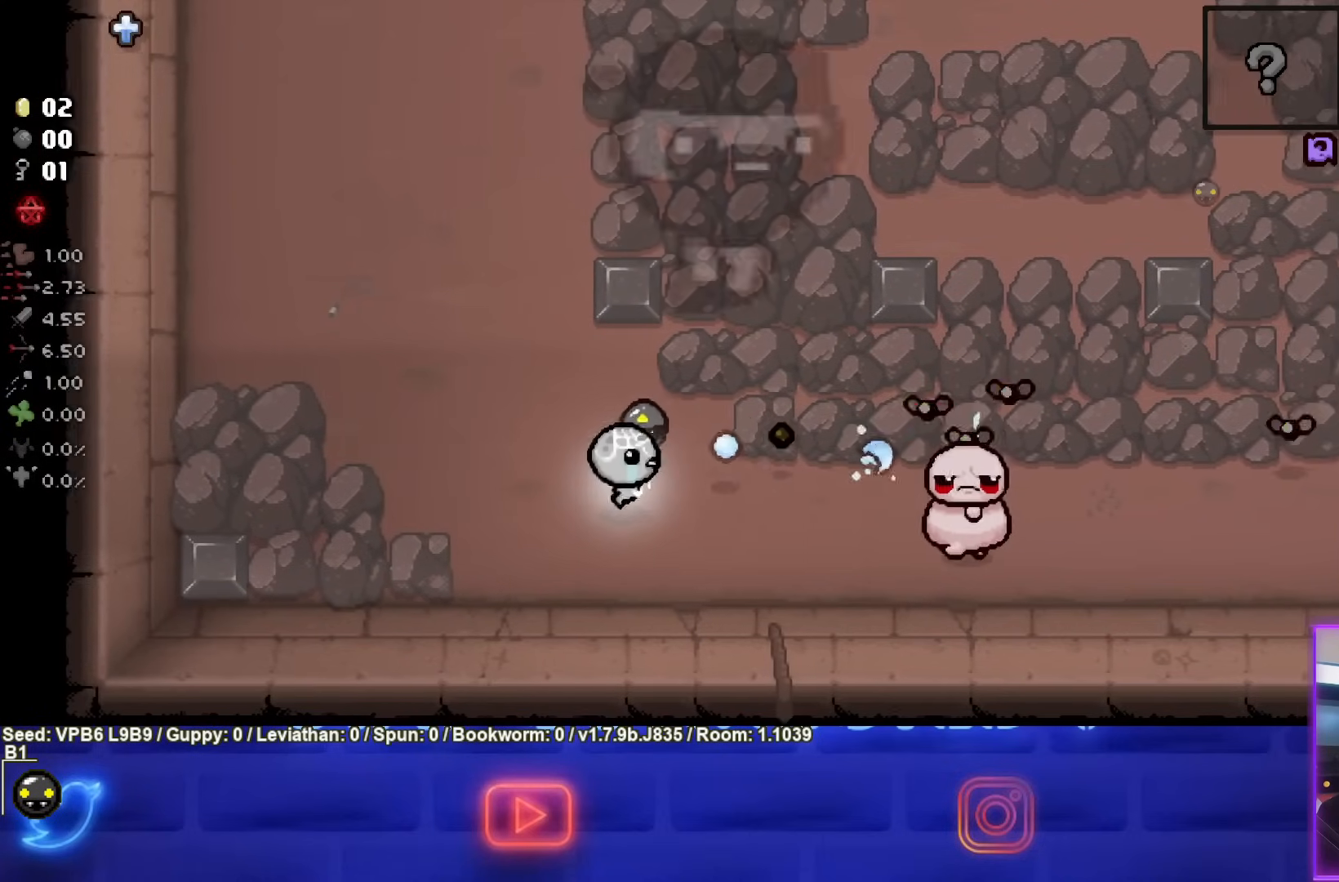
{"buttons": ["CIRCLE"], "left_stick": "up-left", "events": [[17, "left_stick", "left"], [183, "left_stick", "center"], [333, "left_stick", "up-left"]]}
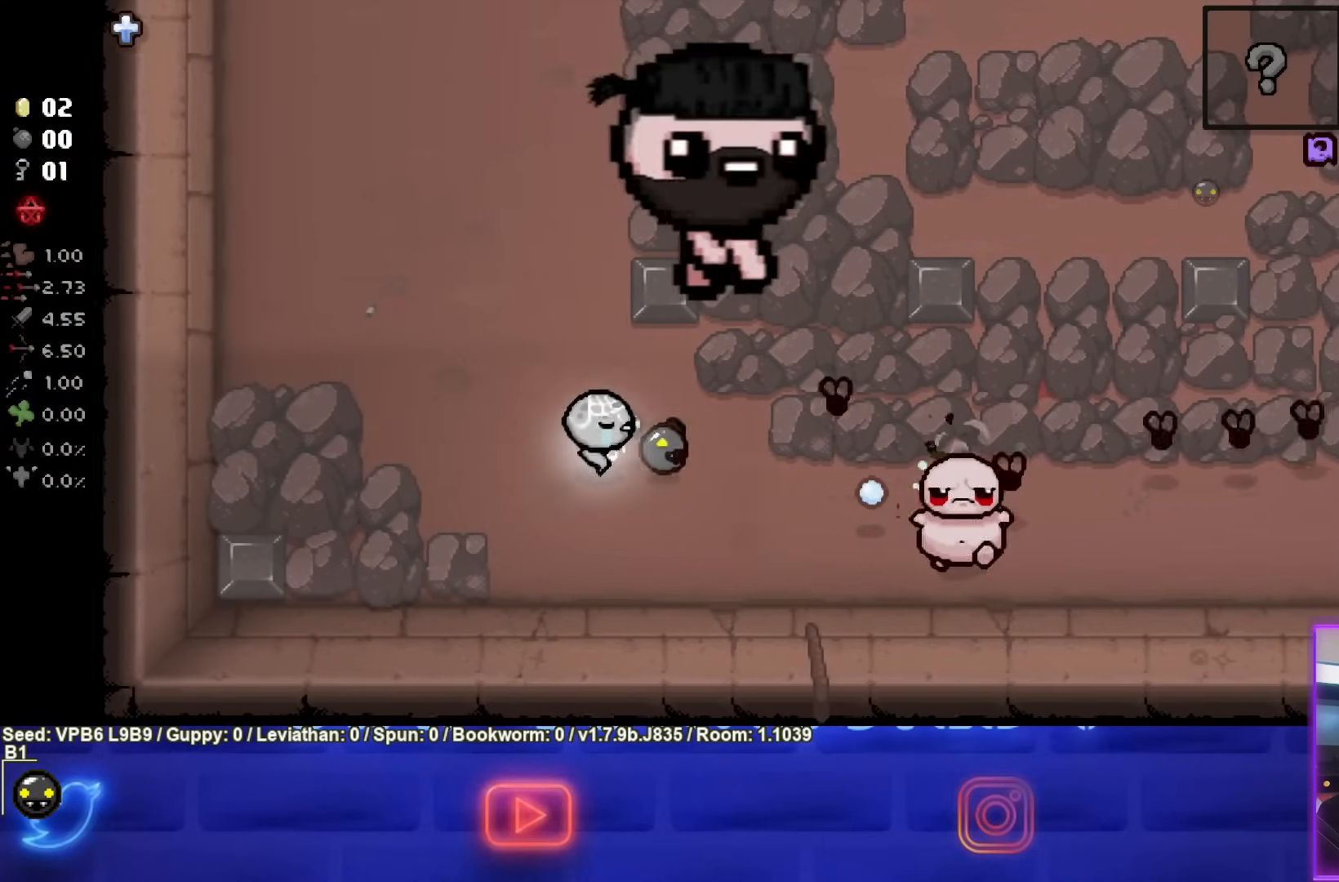
{"buttons": ["CIRCLE"], "left_stick": "up-left", "events": []}
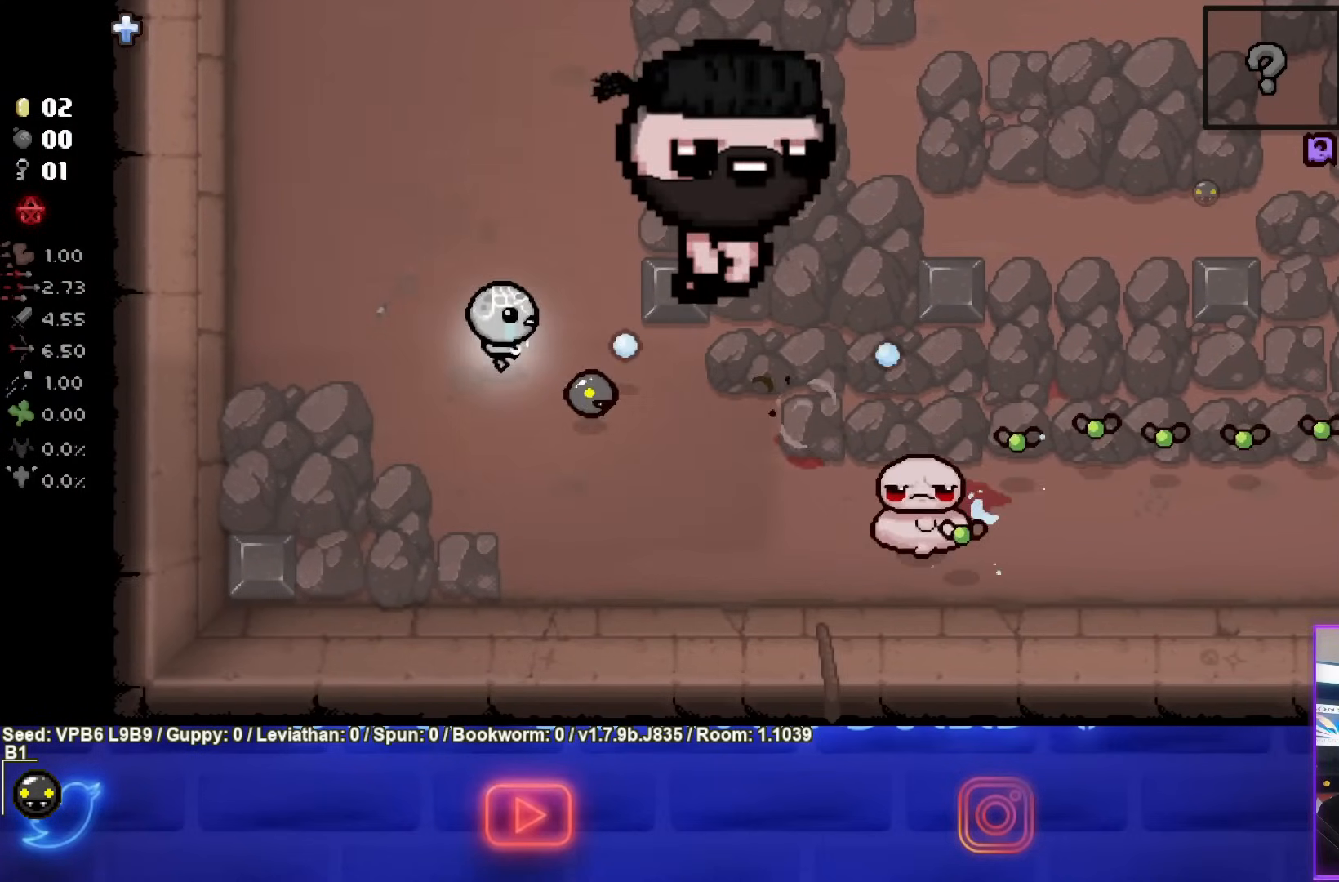
{"buttons": ["CROSS"], "left_stick": "up", "events": [[150, "CROSS", "down"], [200, "CIRCLE", "up"], [317, "left_stick", "up"]]}
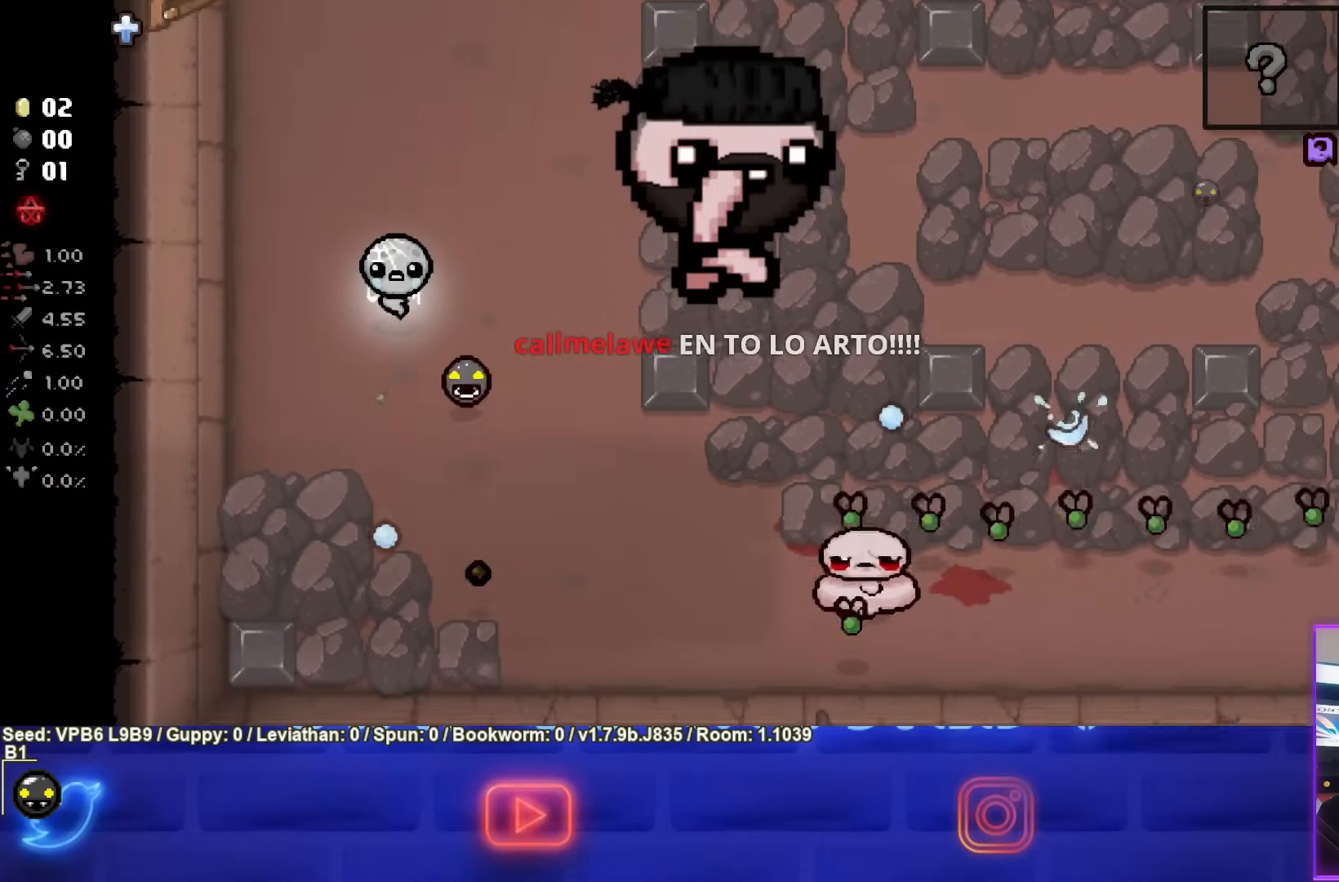
{"buttons": ["CROSS"], "left_stick": "right", "events": [[250, "left_stick", "up-right"], [467, "left_stick", "right"]]}
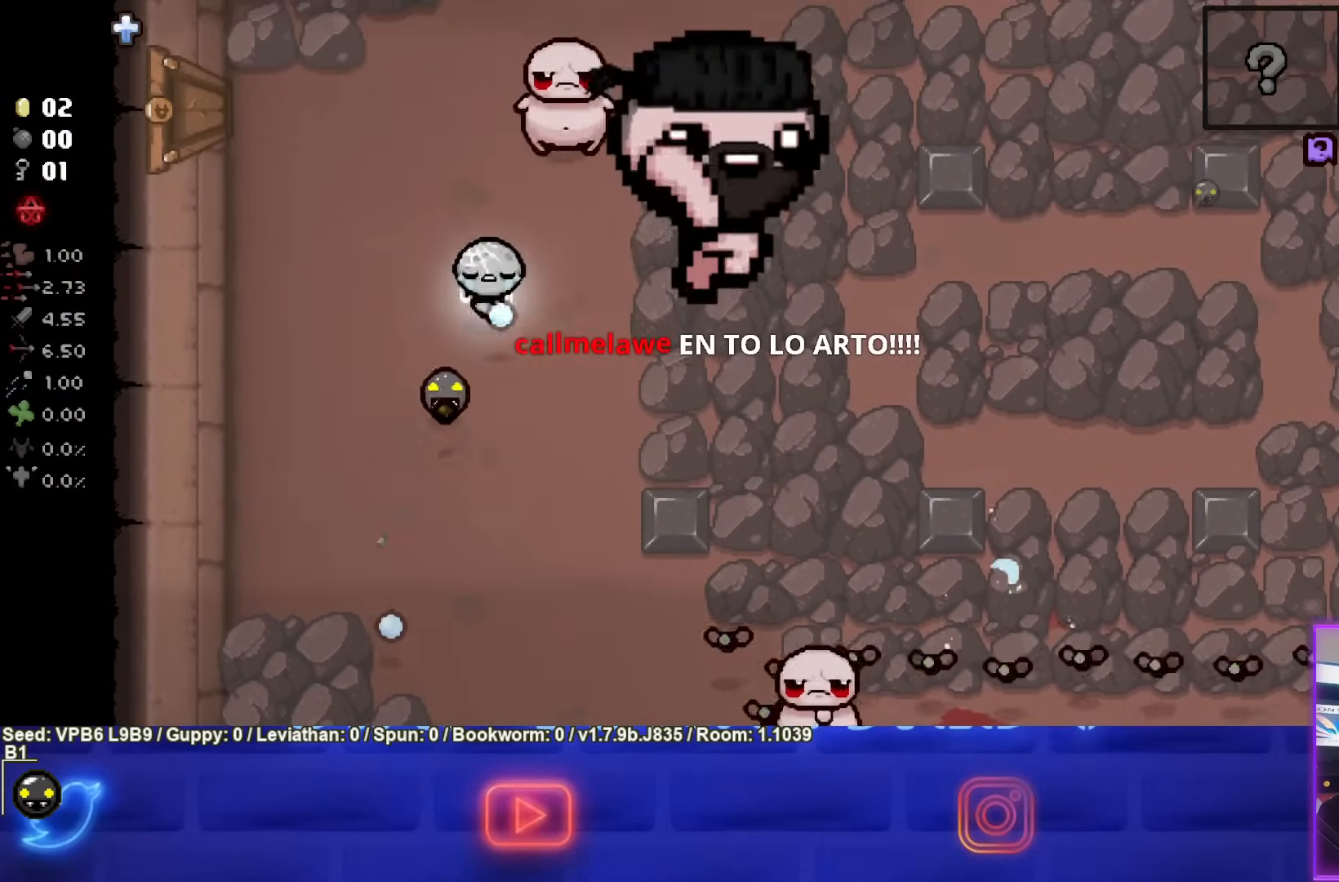
{"buttons": ["CROSS"], "left_stick": "up-right", "events": [[200, "left_stick", "up-right"]]}
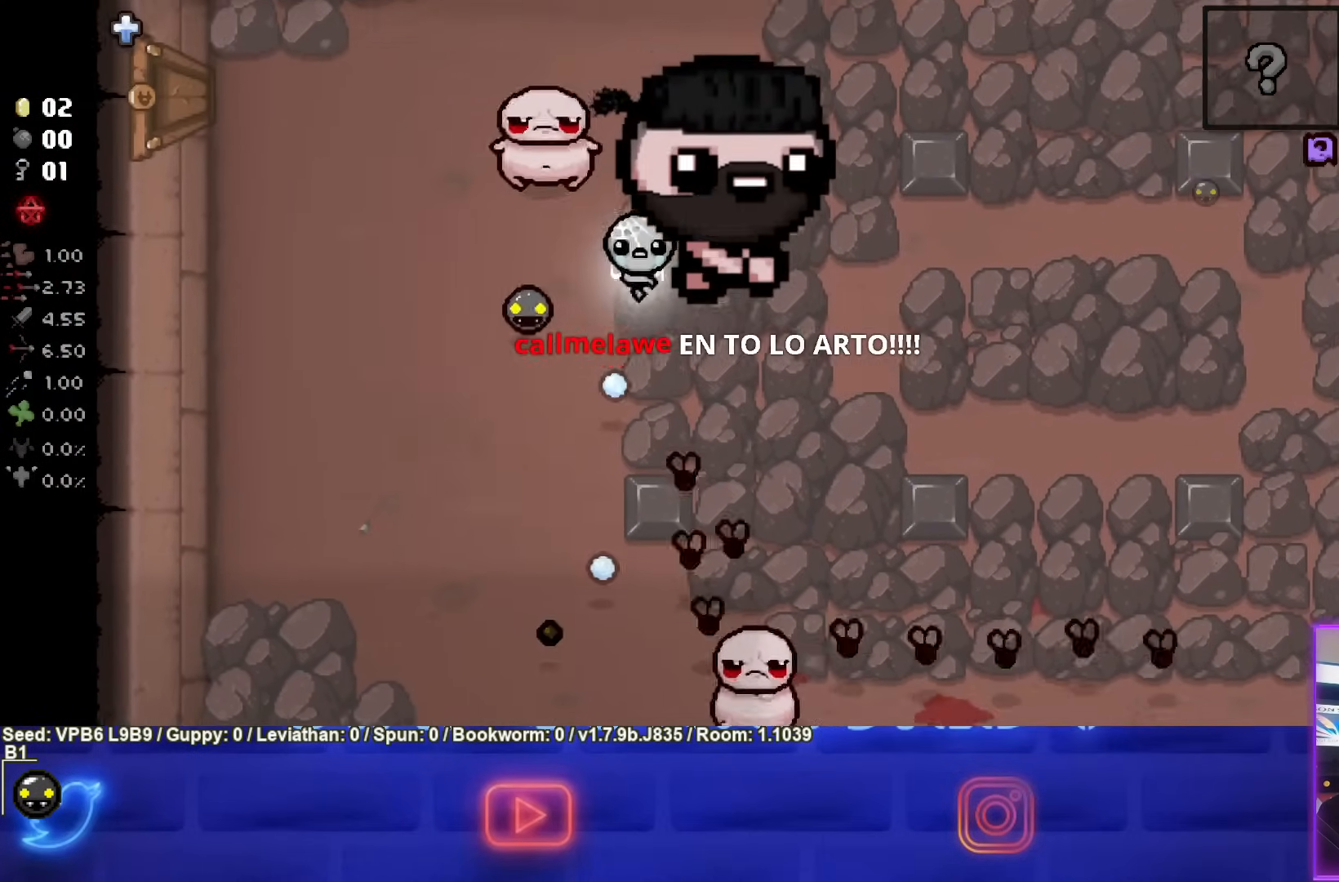
{"buttons": ["SQUARE"], "left_stick": "up-right", "events": [[350, "SQUARE", "down"], [483, "CROSS", "up"]]}
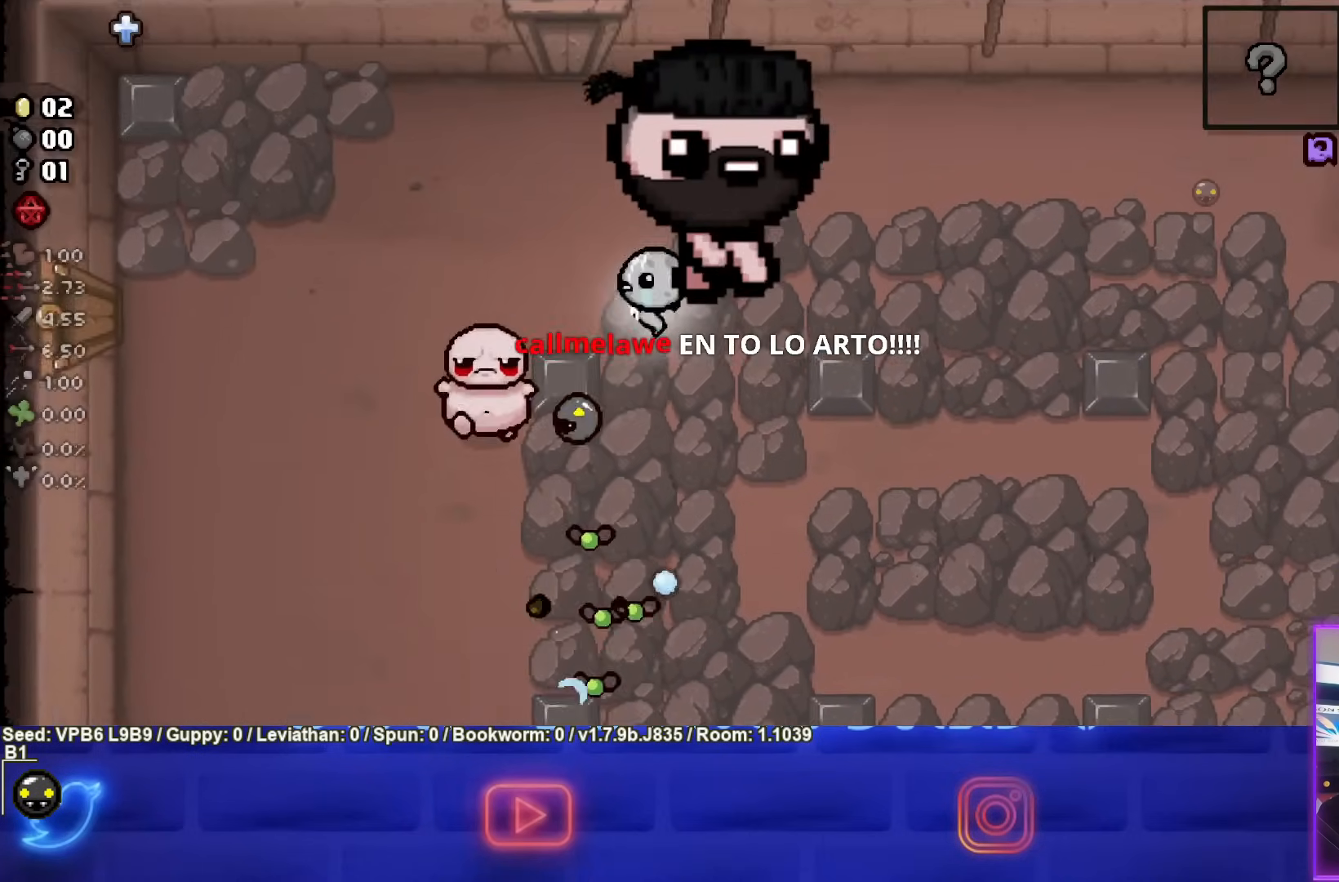
{"buttons": ["SQUARE"], "left_stick": "right", "events": [[150, "left_stick", "right"]]}
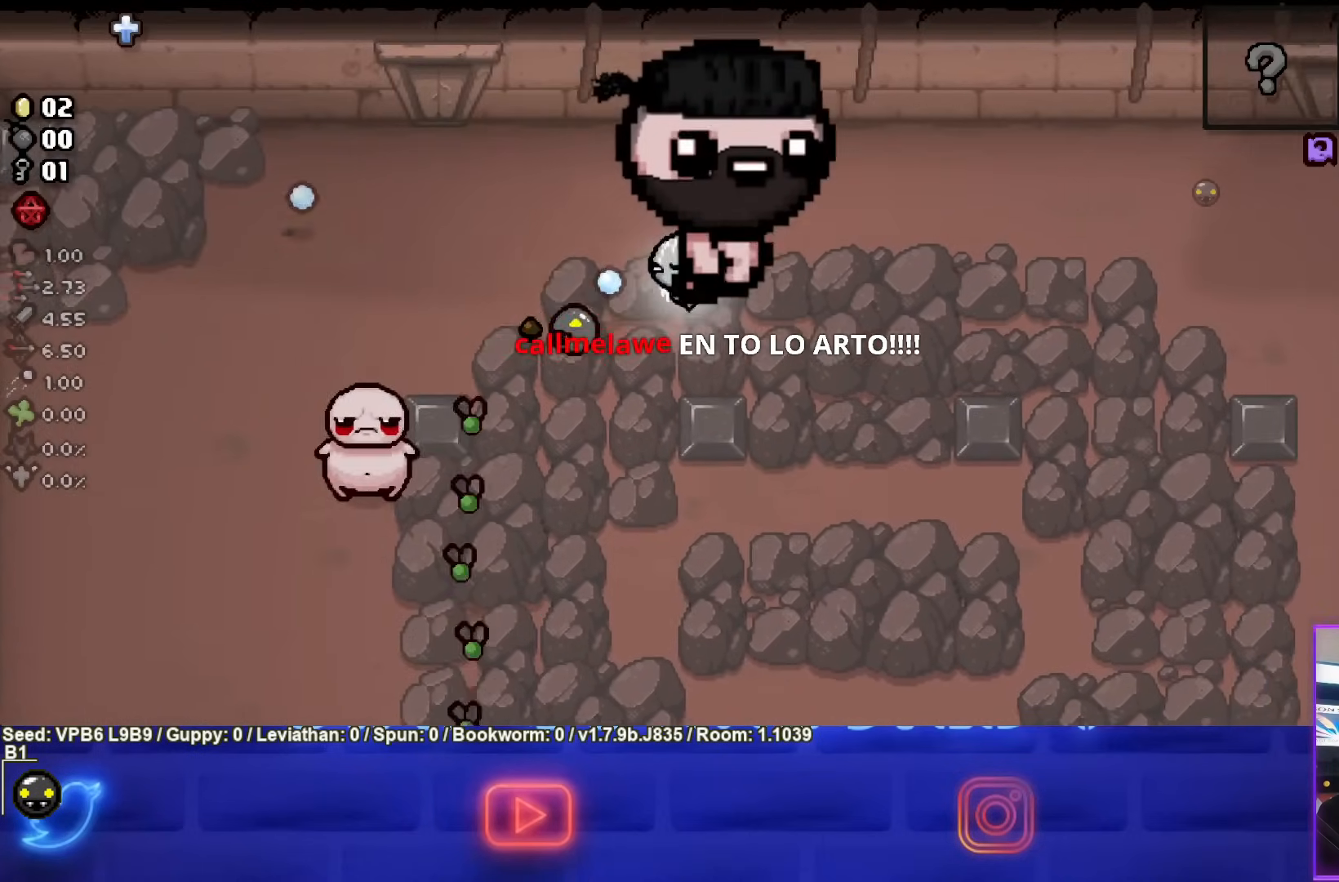
{"buttons": ["SQUARE"], "left_stick": "right", "events": []}
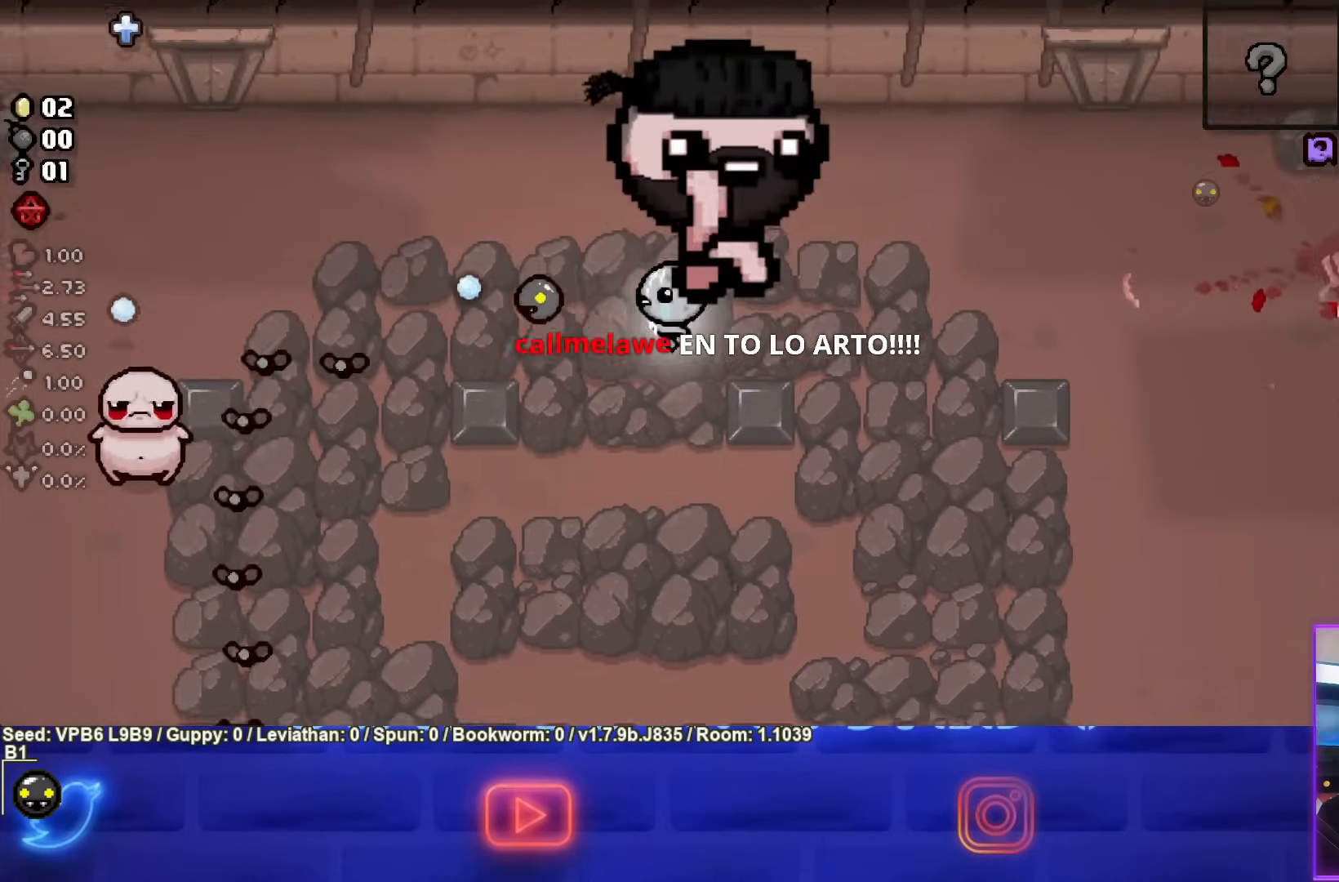
{"buttons": ["SQUARE"], "left_stick": "right", "events": [[250, "left_stick", "center"], [383, "left_stick", "right"]]}
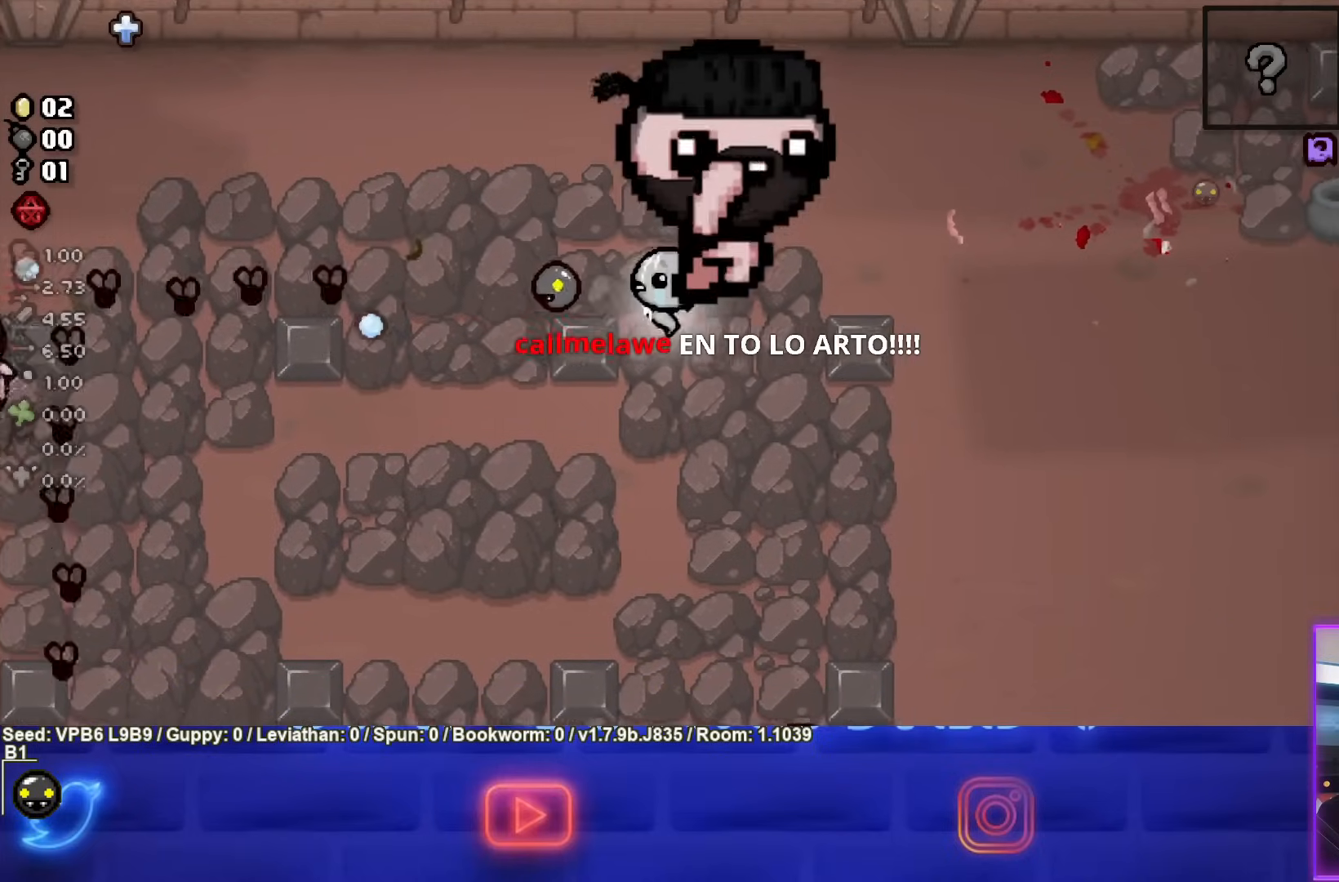
{"buttons": ["SQUARE"], "left_stick": "right", "events": [[67, "left_stick", "center"], [200, "left_stick", "right"], [367, "left_stick", "center"], [483, "left_stick", "right"]]}
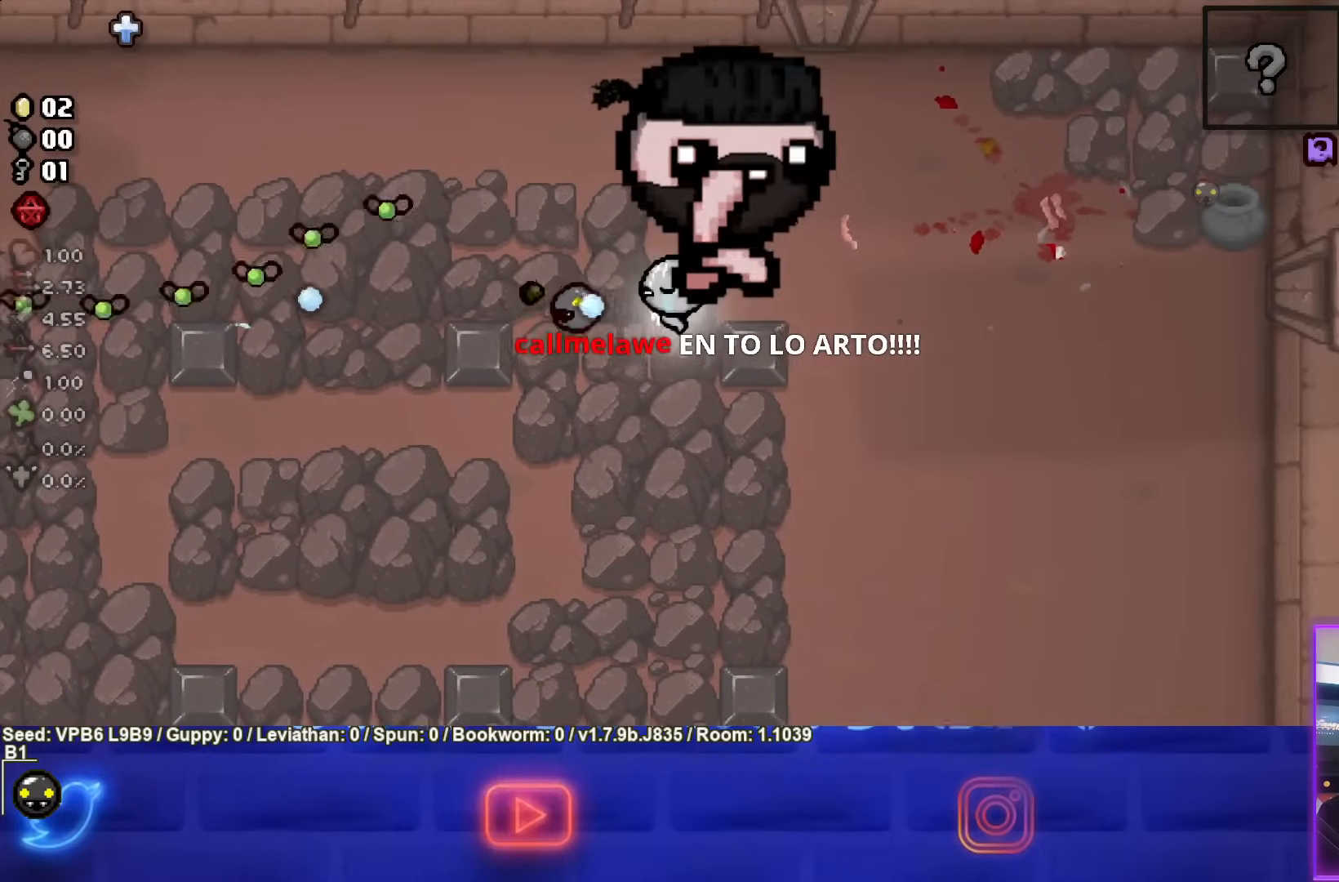
{"buttons": ["SQUARE"], "left_stick": "up-right", "events": [[233, "left_stick", "center"], [350, "left_stick", "up-right"]]}
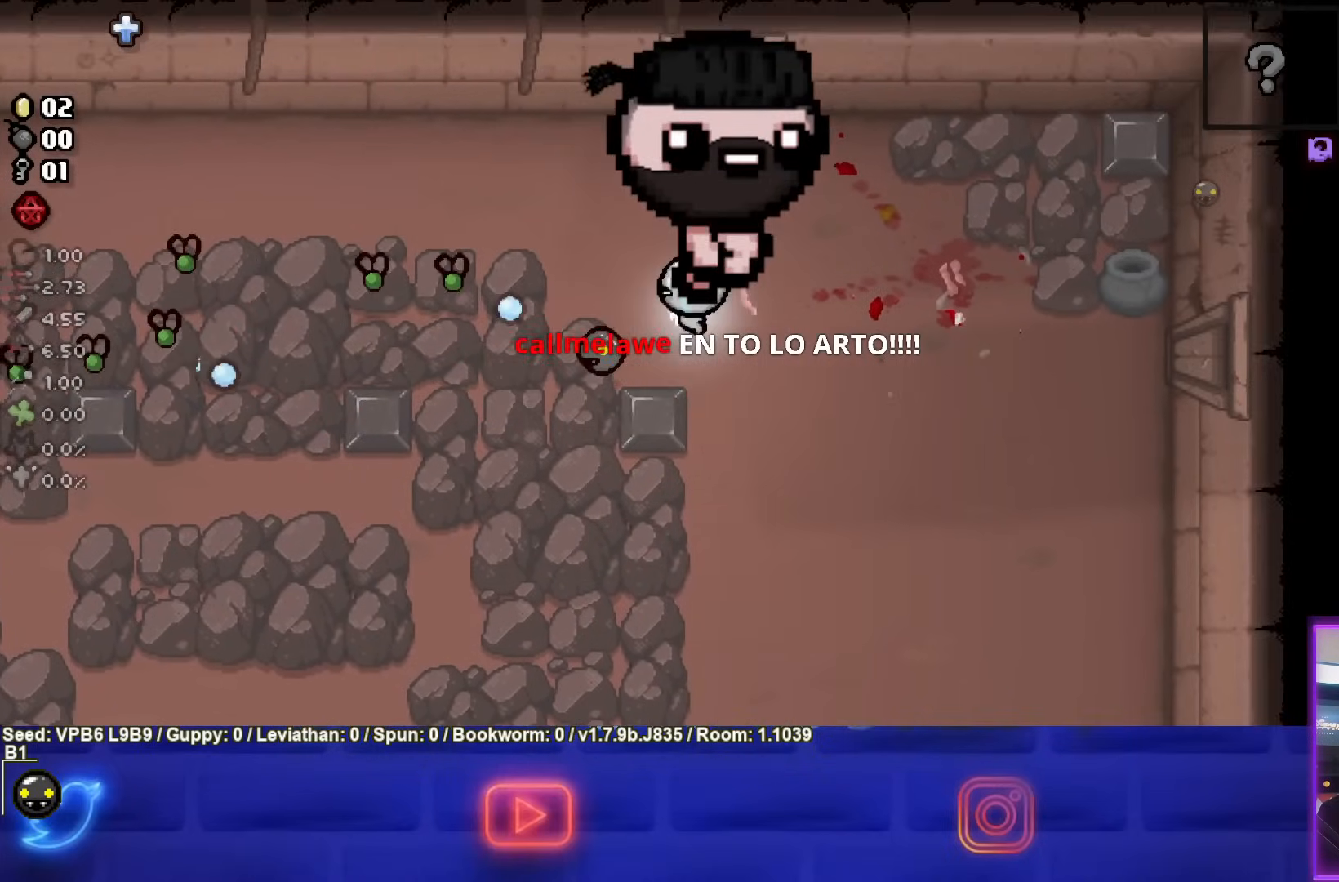
{"buttons": ["SQUARE"], "left_stick": "center", "events": [[117, "left_stick", "center"], [200, "left_stick", "up-right"], [417, "left_stick", "center"]]}
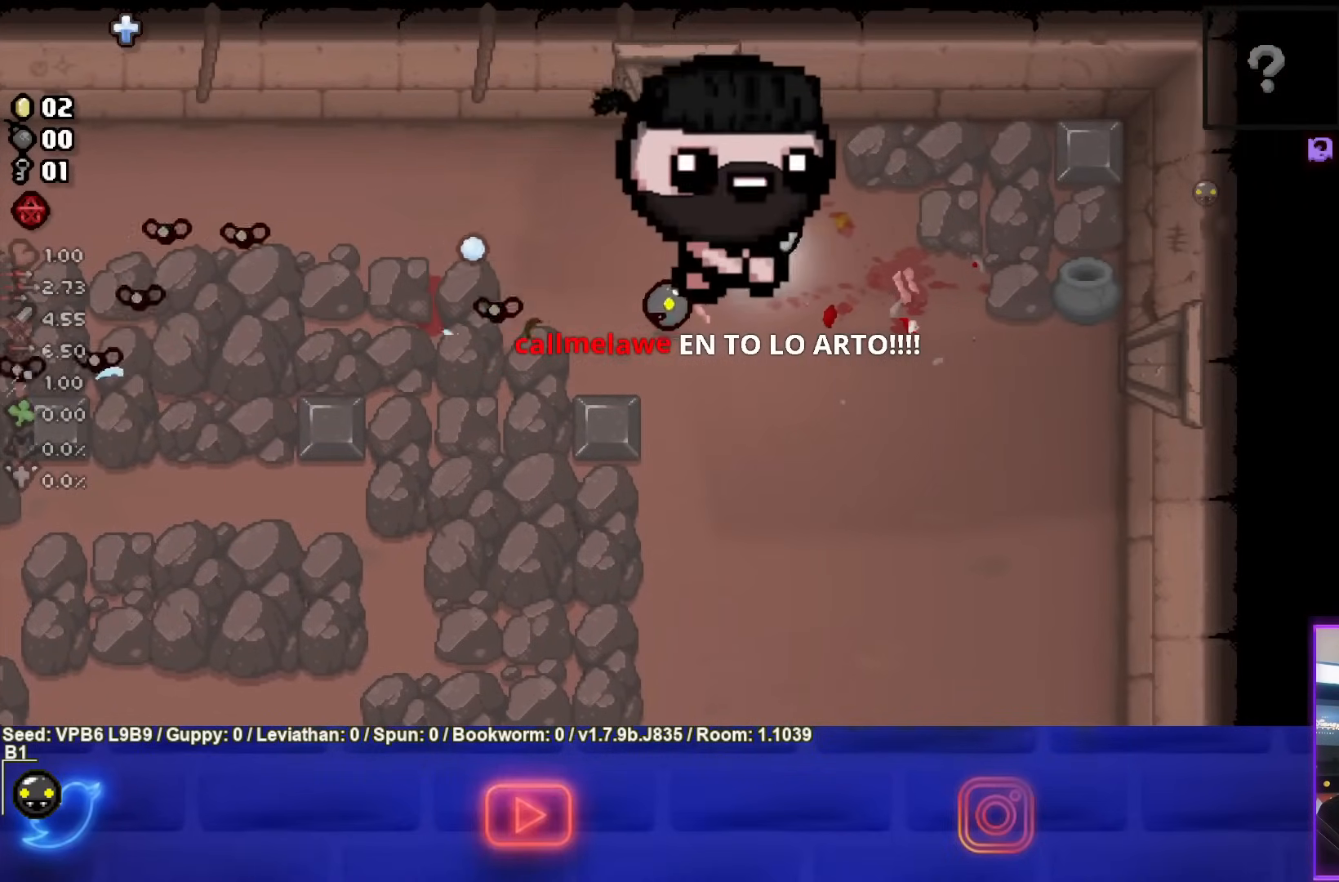
{"buttons": ["SQUARE"], "left_stick": "down-right", "events": [[183, "left_stick", "down-left"], [317, "left_stick", "down-right"]]}
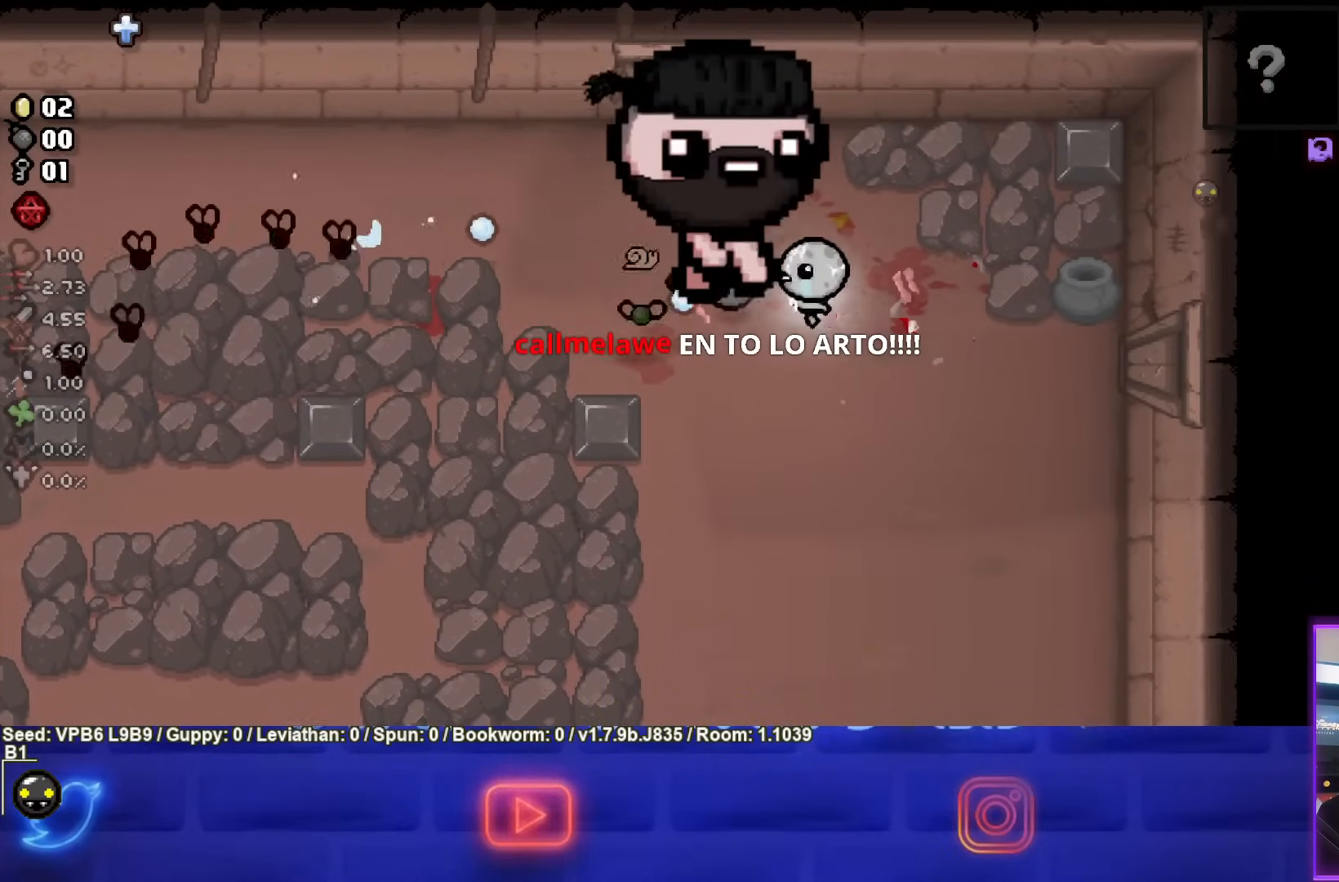
{"buttons": ["SQUARE"], "left_stick": "up-left", "events": [[200, "left_stick", "center"], [400, "left_stick", "up-left"]]}
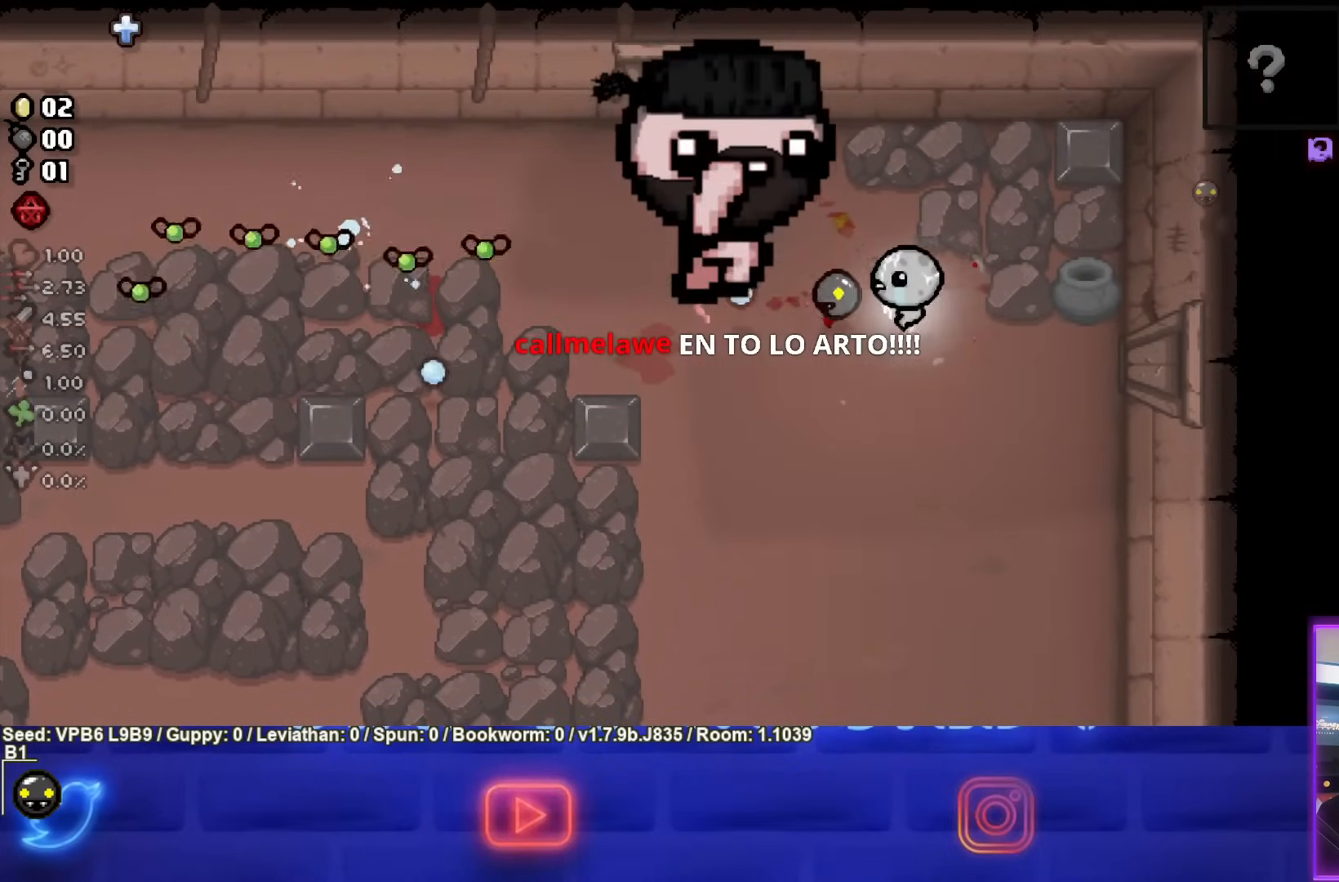
{"buttons": ["SQUARE"], "left_stick": "right", "events": [[267, "left_stick", "center"], [383, "left_stick", "right"]]}
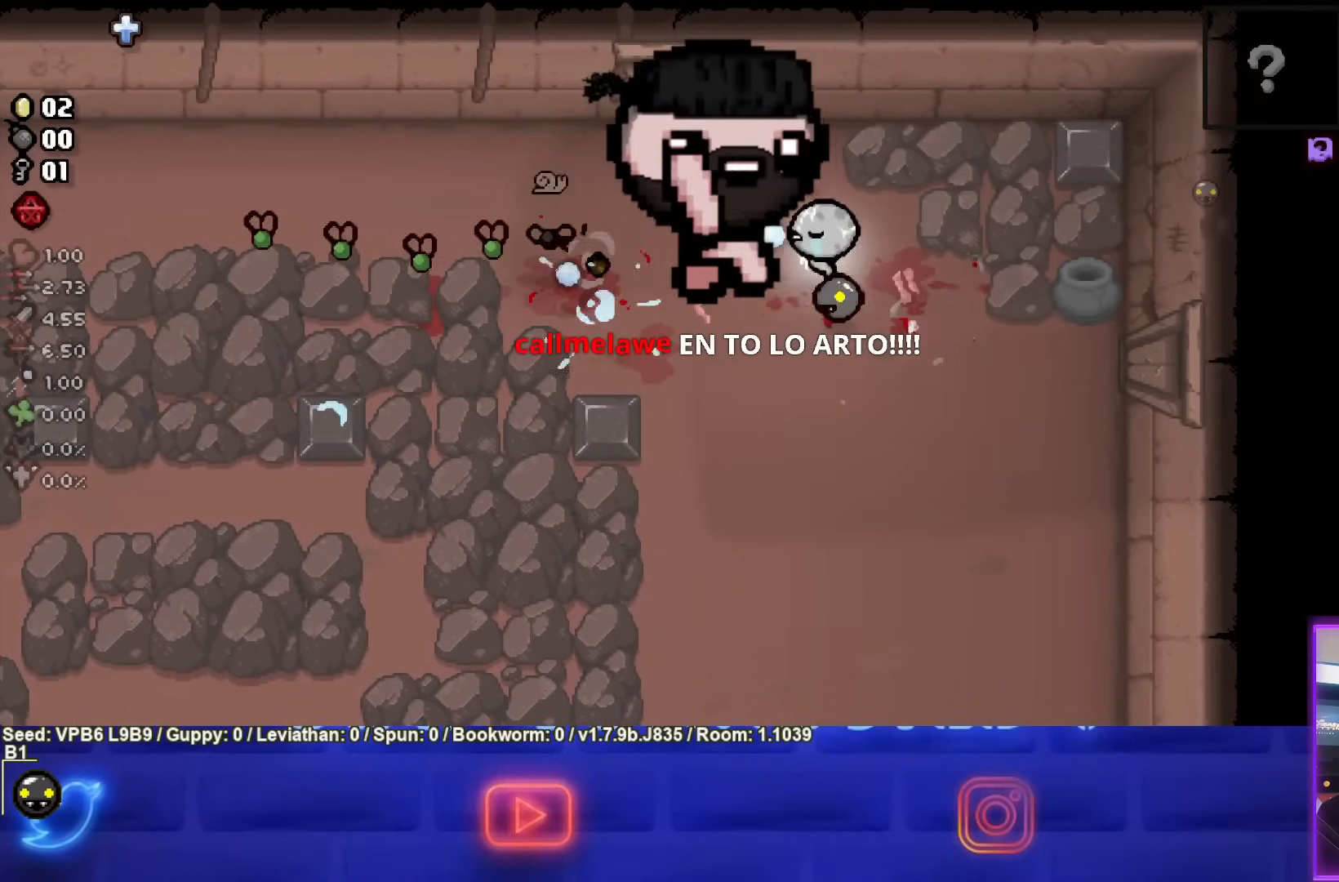
{"buttons": ["SQUARE"], "left_stick": "left", "events": [[117, "left_stick", "center"], [250, "left_stick", "left"]]}
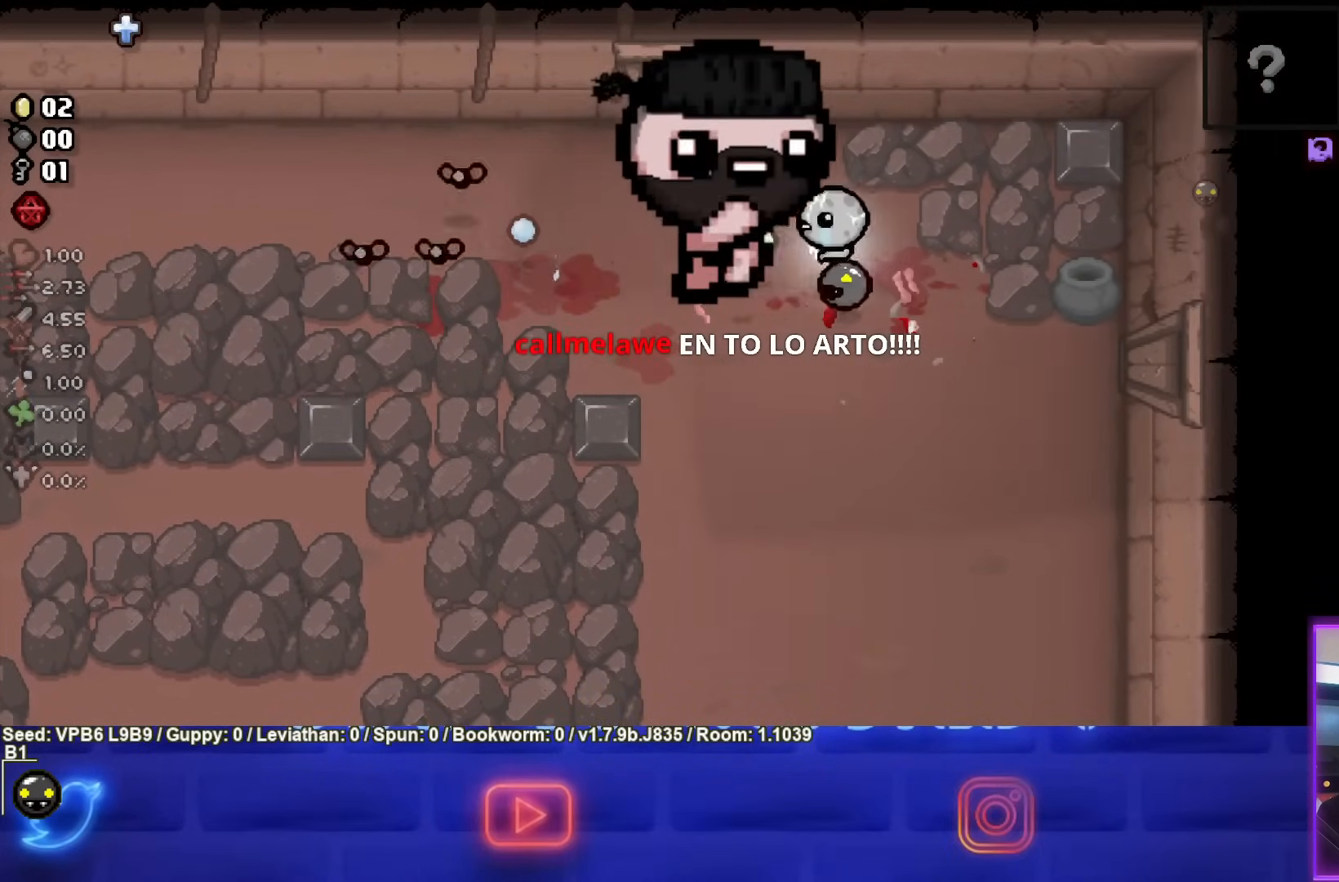
{"buttons": ["SQUARE"], "left_stick": "up-right", "events": [[50, "left_stick", "up-left"], [350, "left_stick", "up-right"]]}